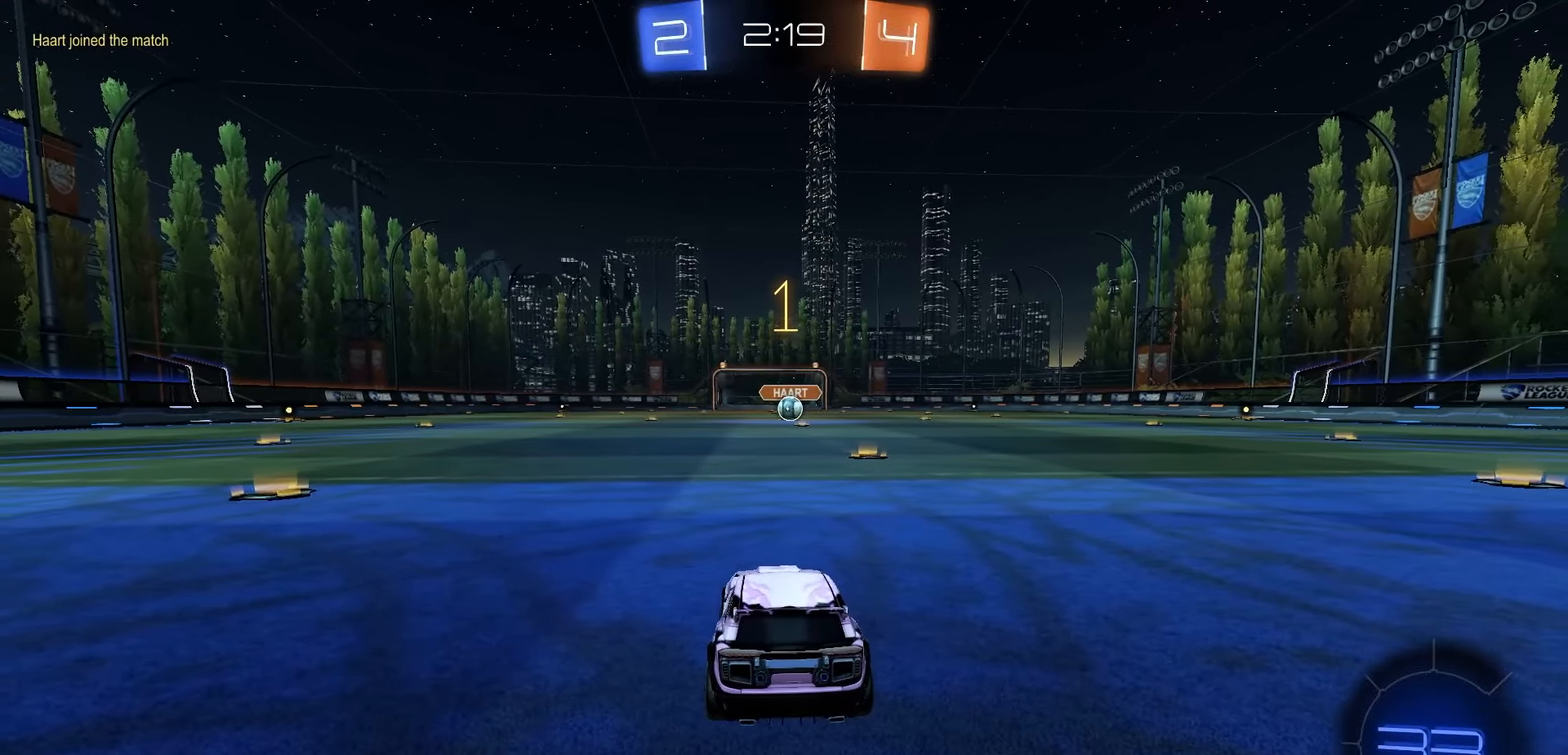
Gameplay with a controller (Xbox layout); each line is a JSON object with the inputs held at the frame after it. "events" lists button and stick changes between this image and that frame as [ms after this image, input, new state], when the widget could be followed in between. Not read: R2.
{"buttons": ["R1"], "left_stick": "center", "right_stick": "center", "events": [[117, "left_stick", "up-right"], [283, "left_stick", "center"]]}
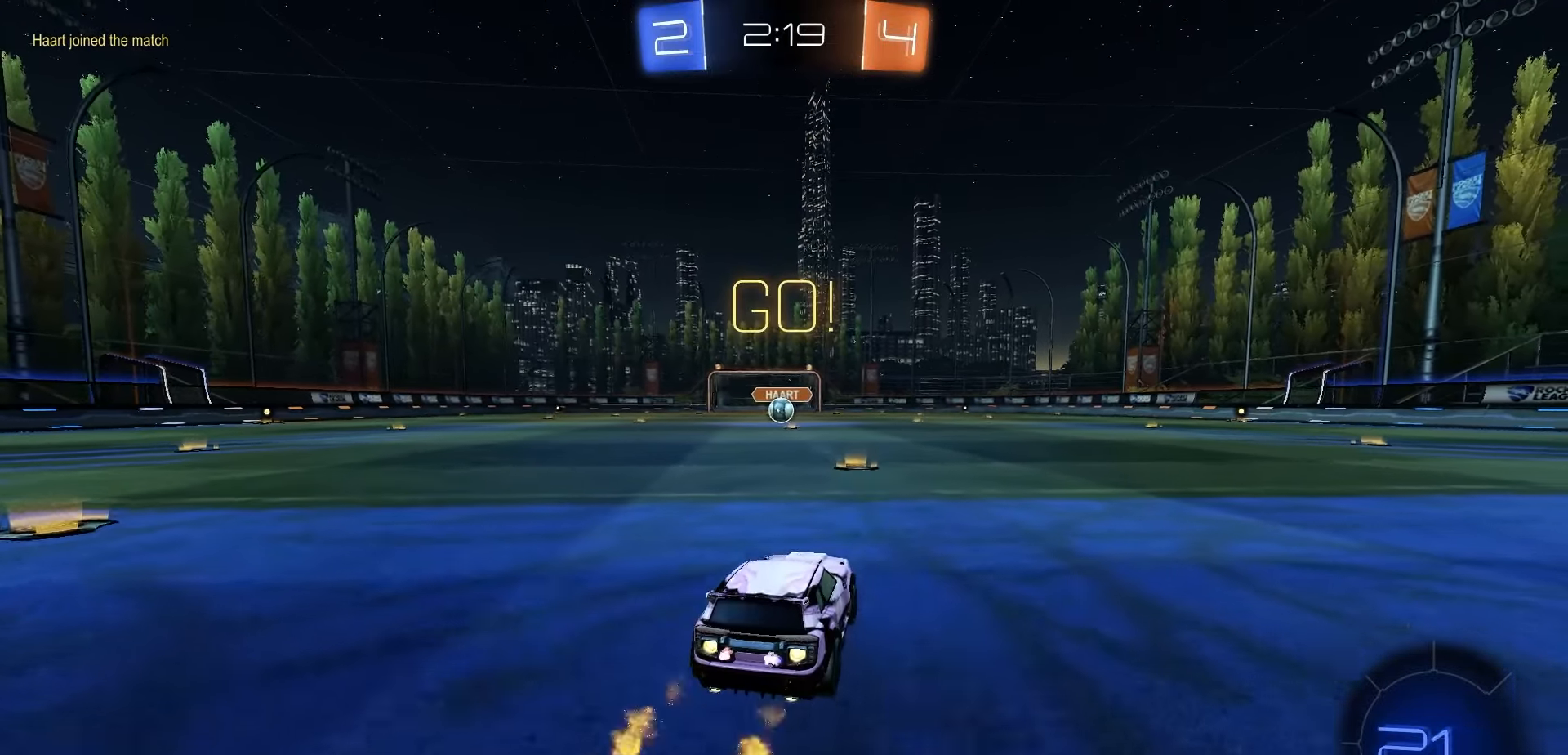
{"buttons": ["R1"], "left_stick": "down-left", "right_stick": "center", "events": [[33, "A", "down"], [100, "A", "up"], [100, "left_stick", "up-left"], [133, "A", "down"], [200, "A", "up"], [217, "left_stick", "down"], [417, "left_stick", "down-left"]]}
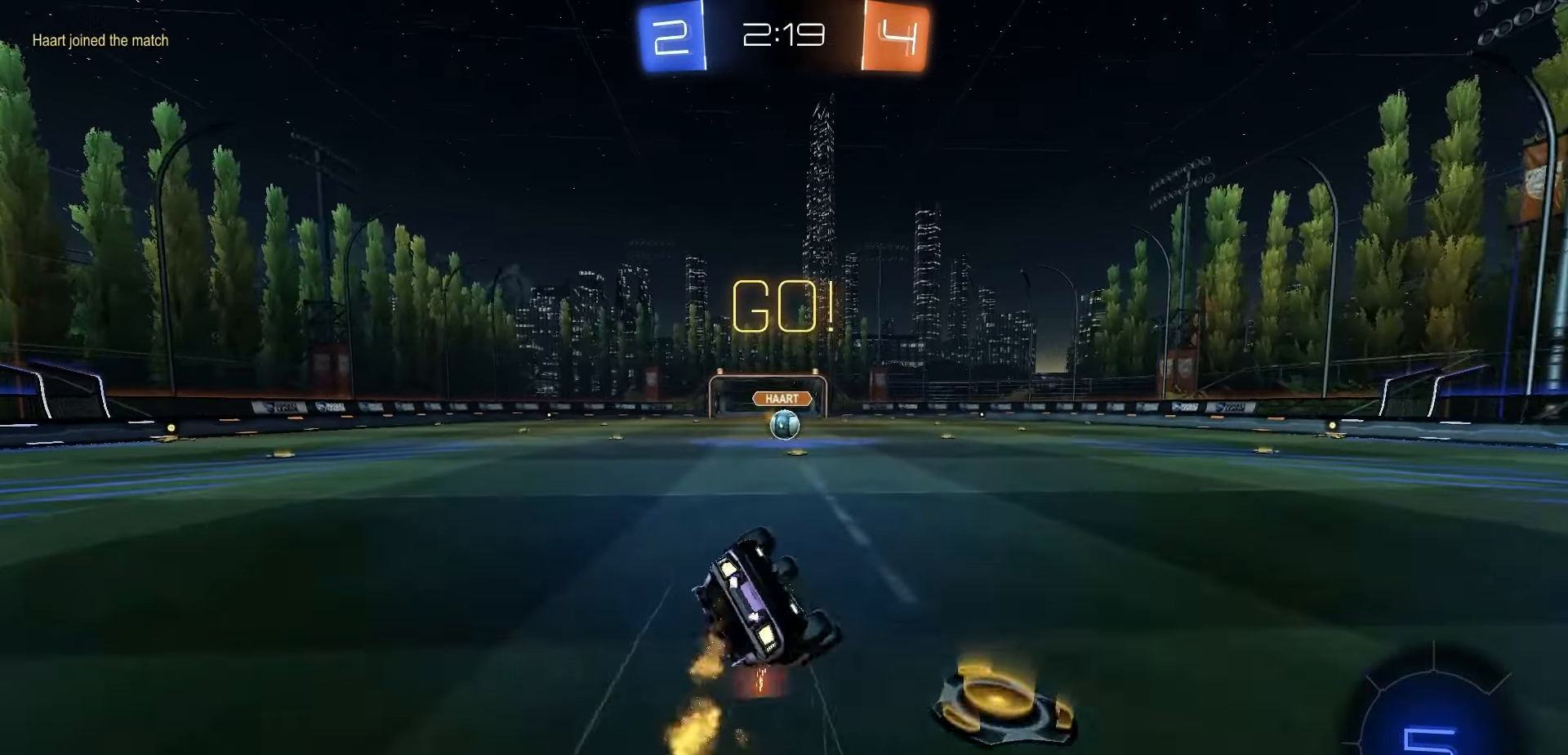
{"buttons": ["X", "R1"], "left_stick": "center", "right_stick": "center", "events": [[100, "X", "down"], [450, "left_stick", "center"]]}
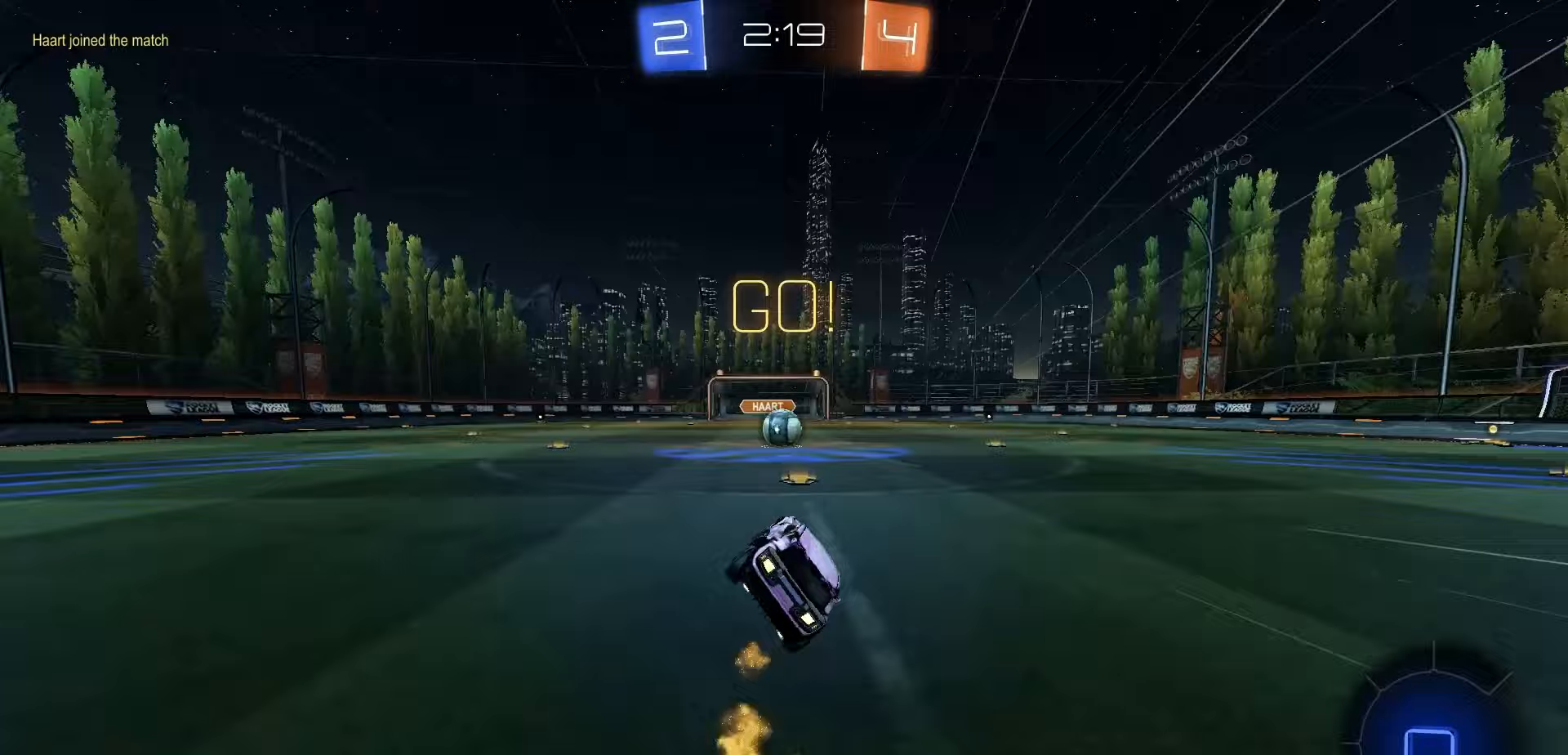
{"buttons": [], "left_stick": "center", "right_stick": "center", "events": [[33, "X", "up"], [50, "R1", "up"], [433, "A", "down"], [500, "A", "up"]]}
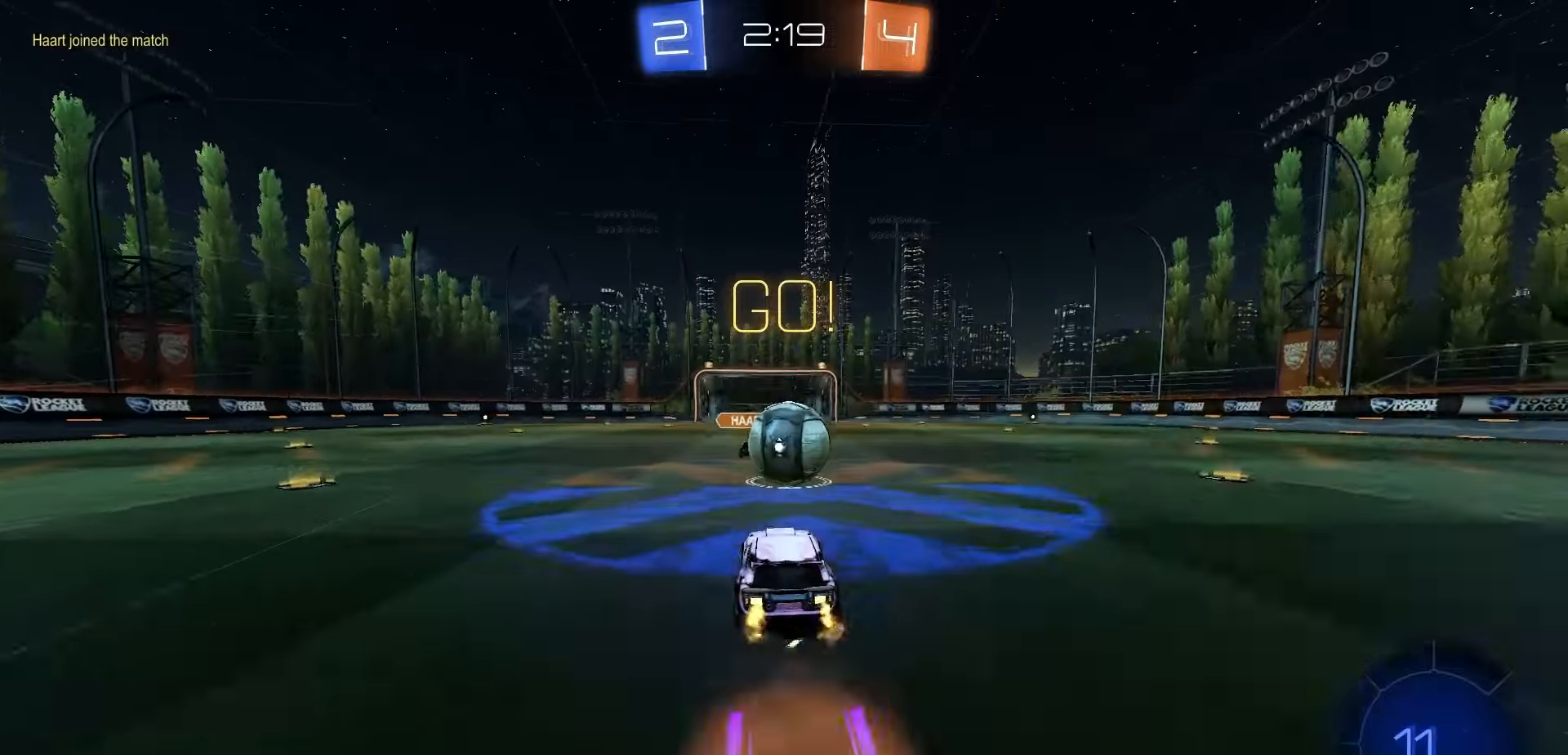
{"buttons": ["A"], "left_stick": "down", "right_stick": "center", "events": [[133, "left_stick", "up-right"], [150, "R1", "down"], [167, "A", "down"], [333, "left_stick", "down"], [483, "R1", "up"]]}
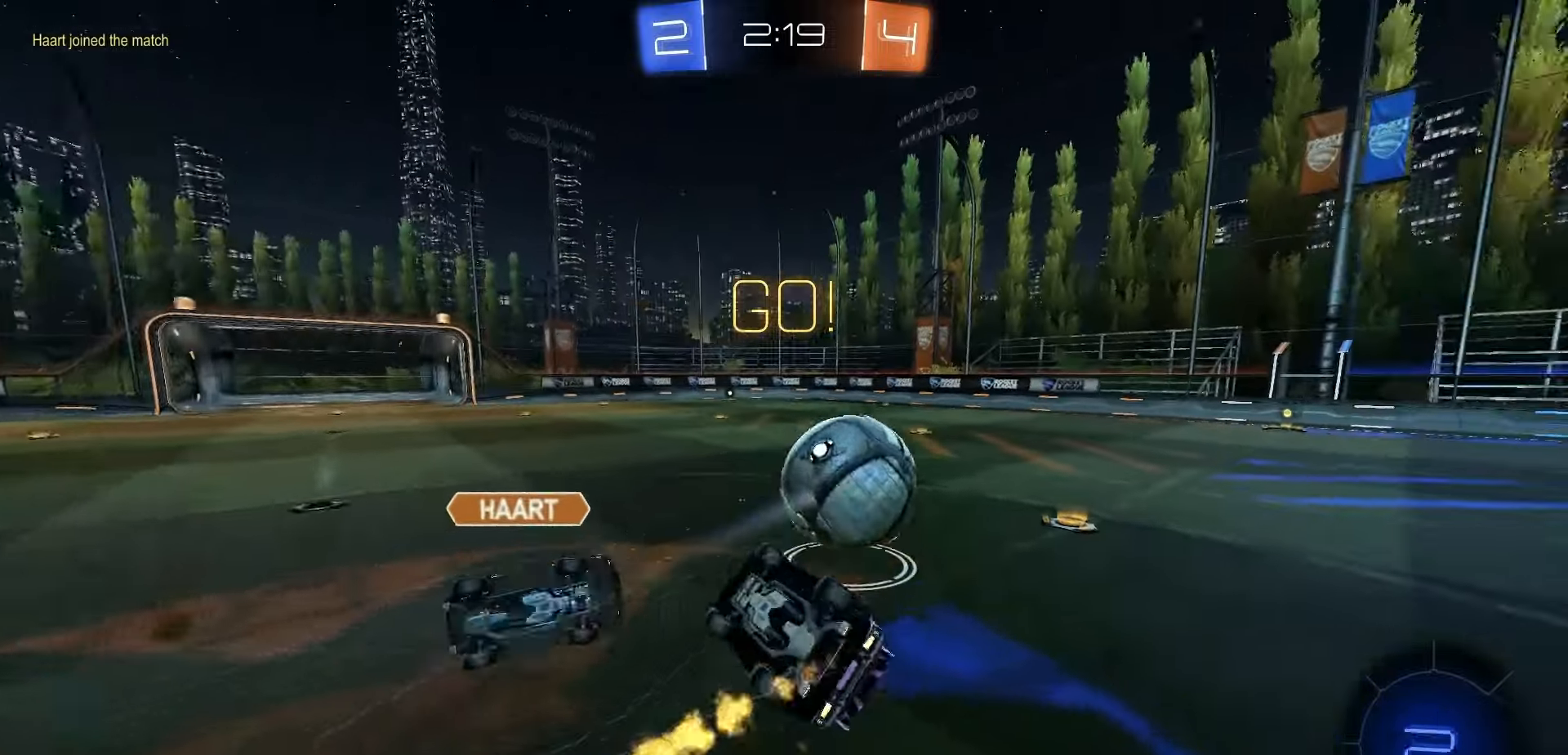
{"buttons": [], "left_stick": "center", "right_stick": "center", "events": [[17, "A", "up"], [33, "left_stick", "down-left"], [167, "B", "down"], [167, "left_stick", "center"], [250, "left_stick", "up-right"], [483, "left_stick", "center"], [500, "B", "up"]]}
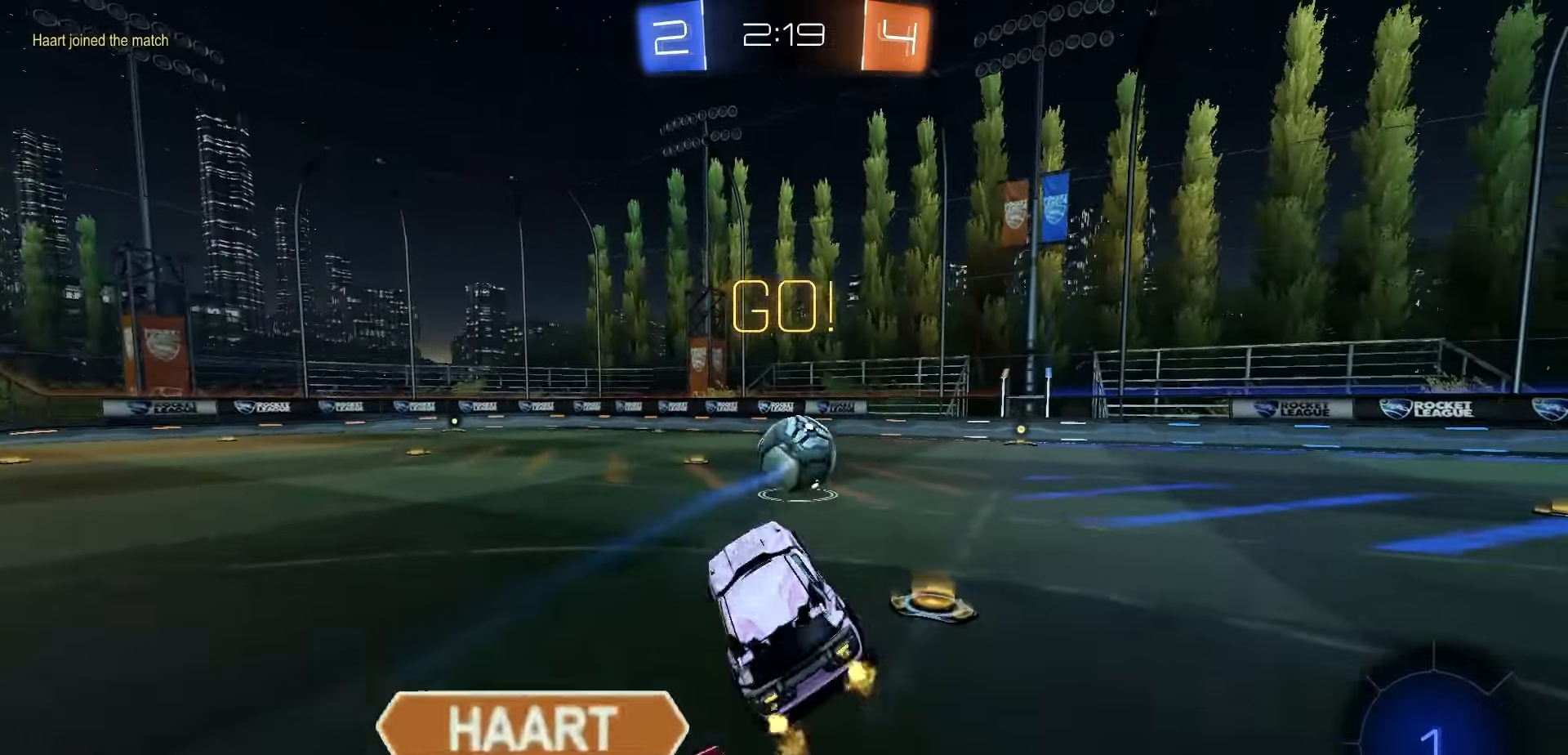
{"buttons": ["R1"], "left_stick": "up-right", "right_stick": "center", "events": [[167, "left_stick", "right"], [367, "left_stick", "center"], [433, "A", "down"], [467, "left_stick", "up-right"], [483, "R1", "down"], [500, "A", "up"]]}
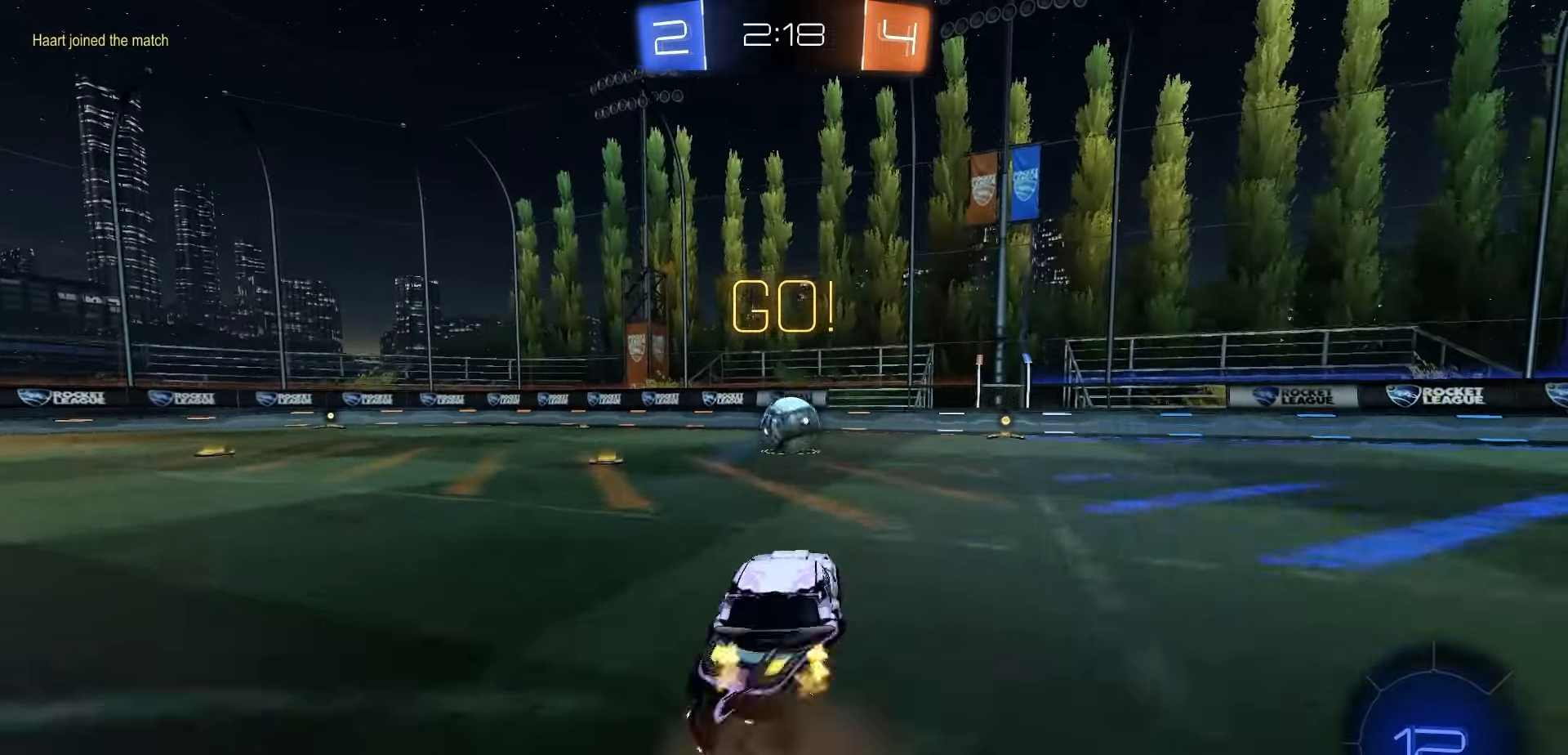
{"buttons": ["B", "R1"], "left_stick": "down-right", "right_stick": "center", "events": [[33, "A", "down"], [100, "left_stick", "down"], [183, "A", "up"], [283, "left_stick", "down-right"], [483, "B", "down"]]}
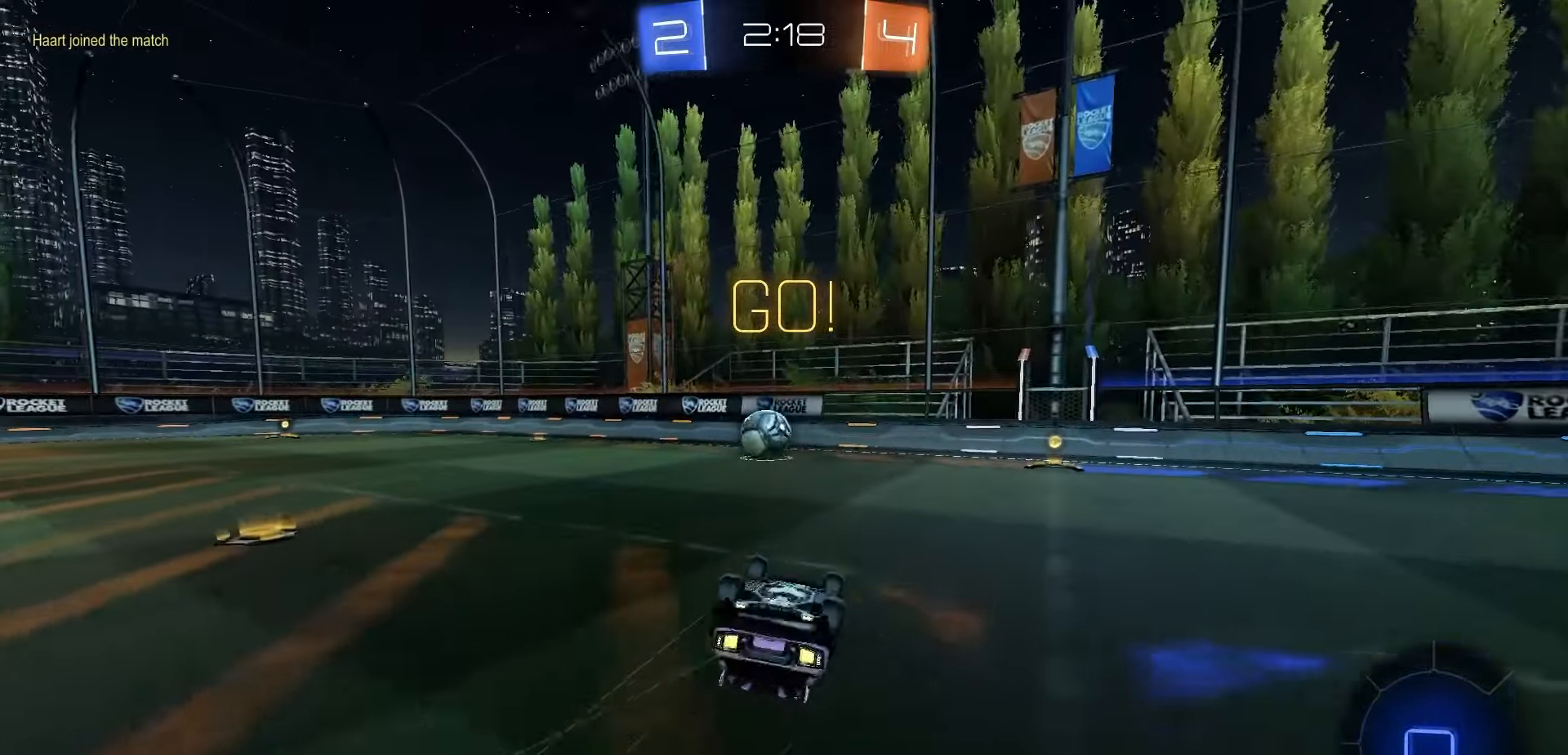
{"buttons": [], "left_stick": "right", "right_stick": "center", "events": [[267, "left_stick", "center"], [333, "B", "up"], [350, "R1", "up"], [400, "left_stick", "right"]]}
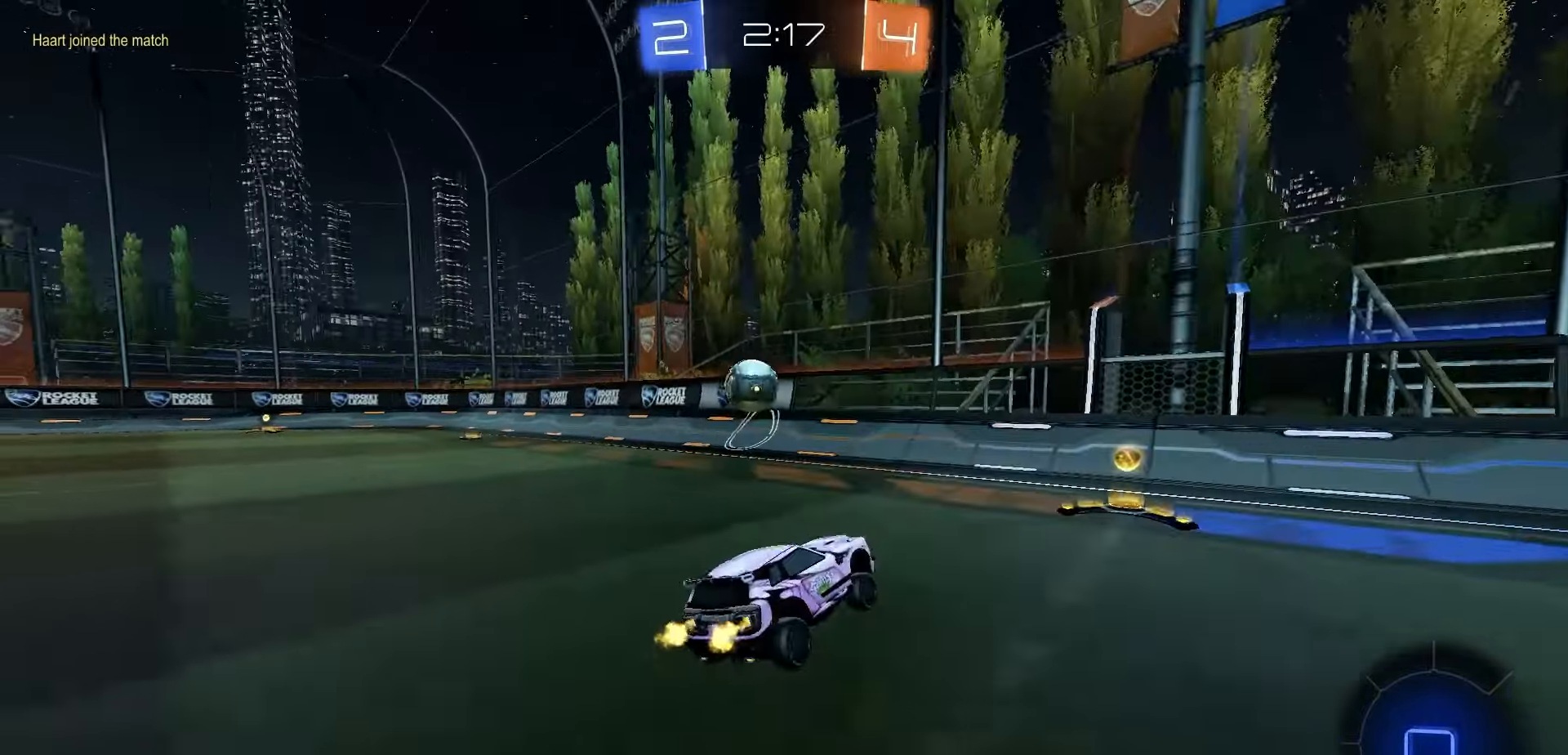
{"buttons": ["R1"], "left_stick": "center", "right_stick": "center", "events": [[17, "left_stick", "center"], [150, "left_stick", "left"], [283, "R1", "down"], [483, "left_stick", "center"]]}
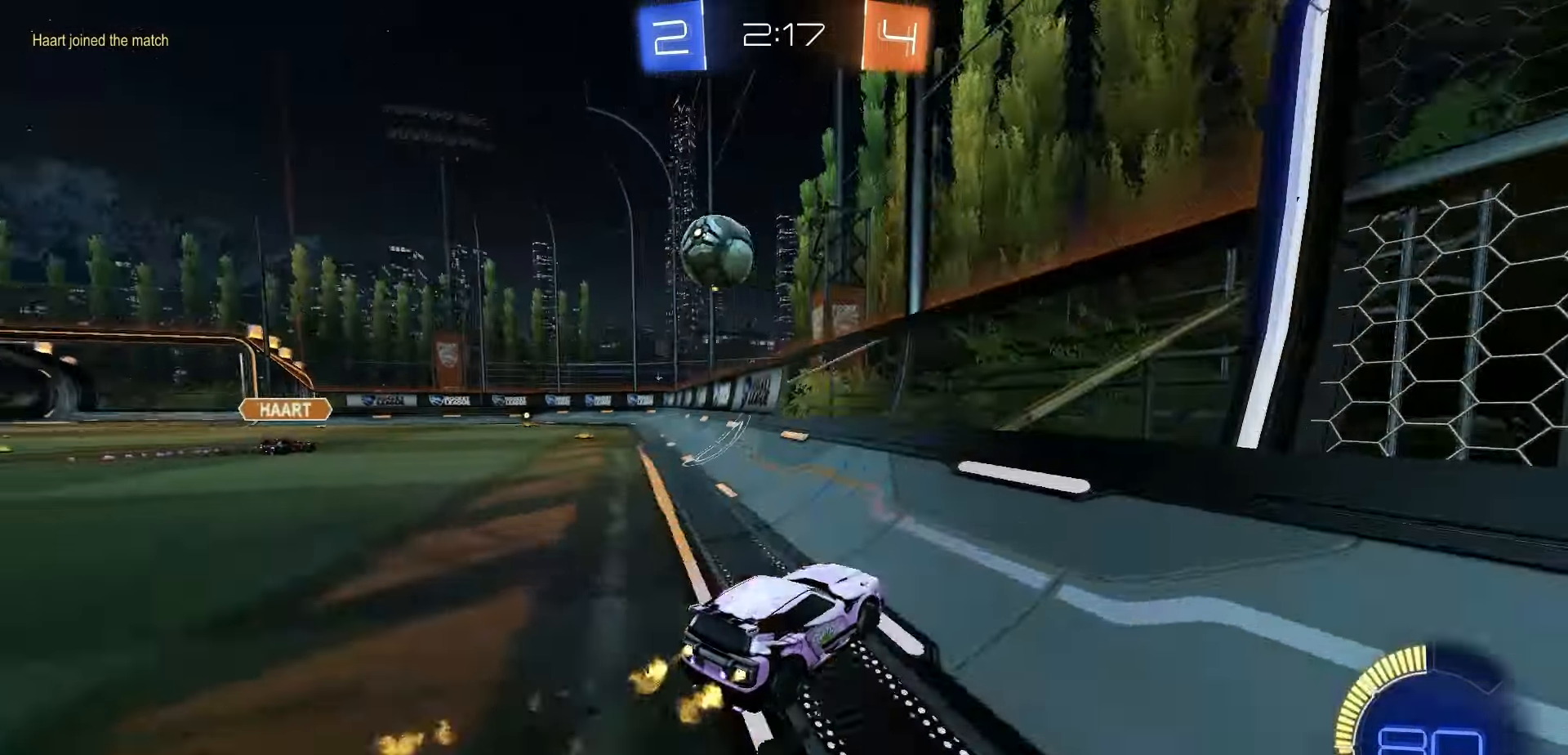
{"buttons": [], "left_stick": "left", "right_stick": "center", "events": [[67, "left_stick", "left"], [167, "left_stick", "center"], [233, "R1", "up"], [417, "left_stick", "left"]]}
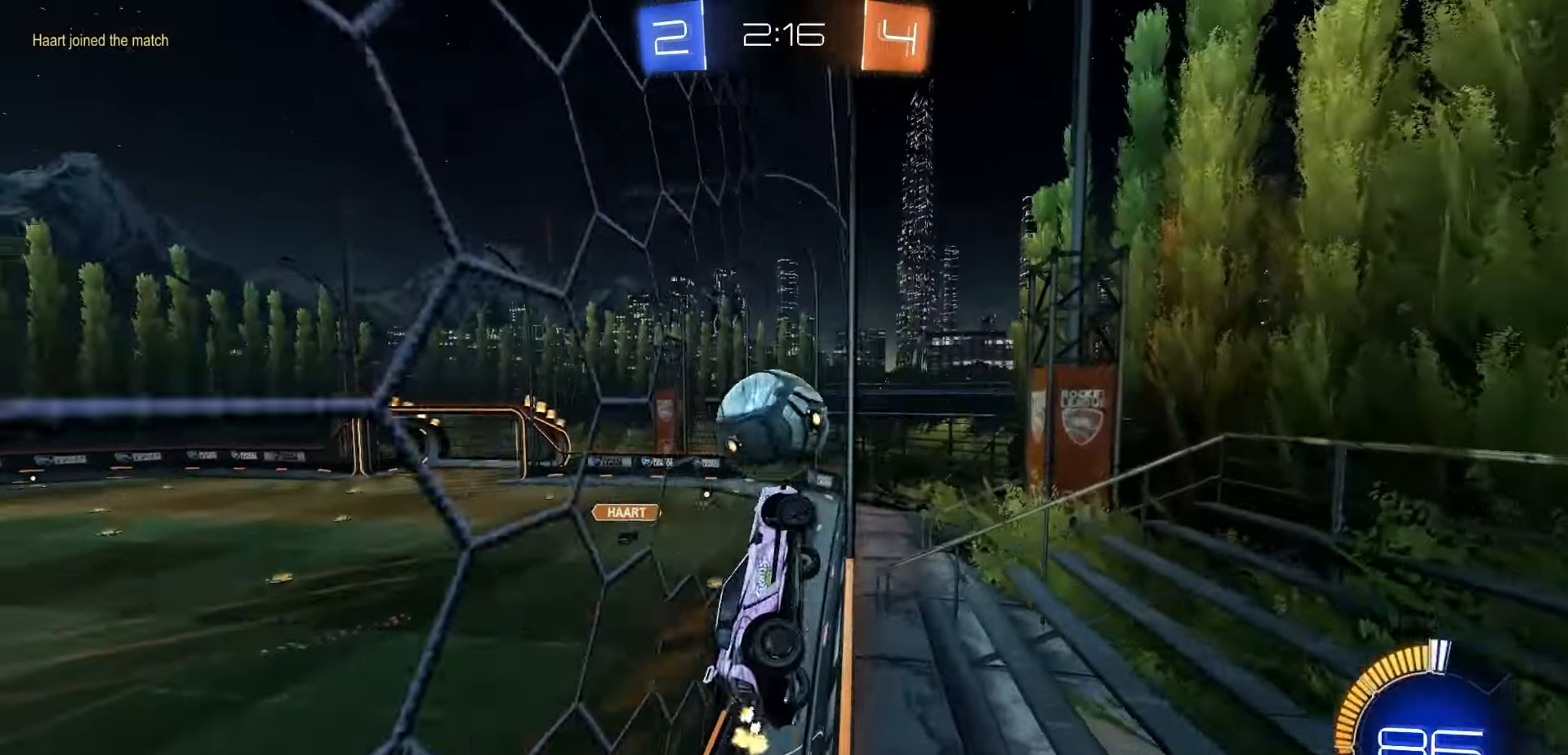
{"buttons": [], "left_stick": "left", "right_stick": "center", "events": [[50, "L2", "down"], [267, "L2", "up"]]}
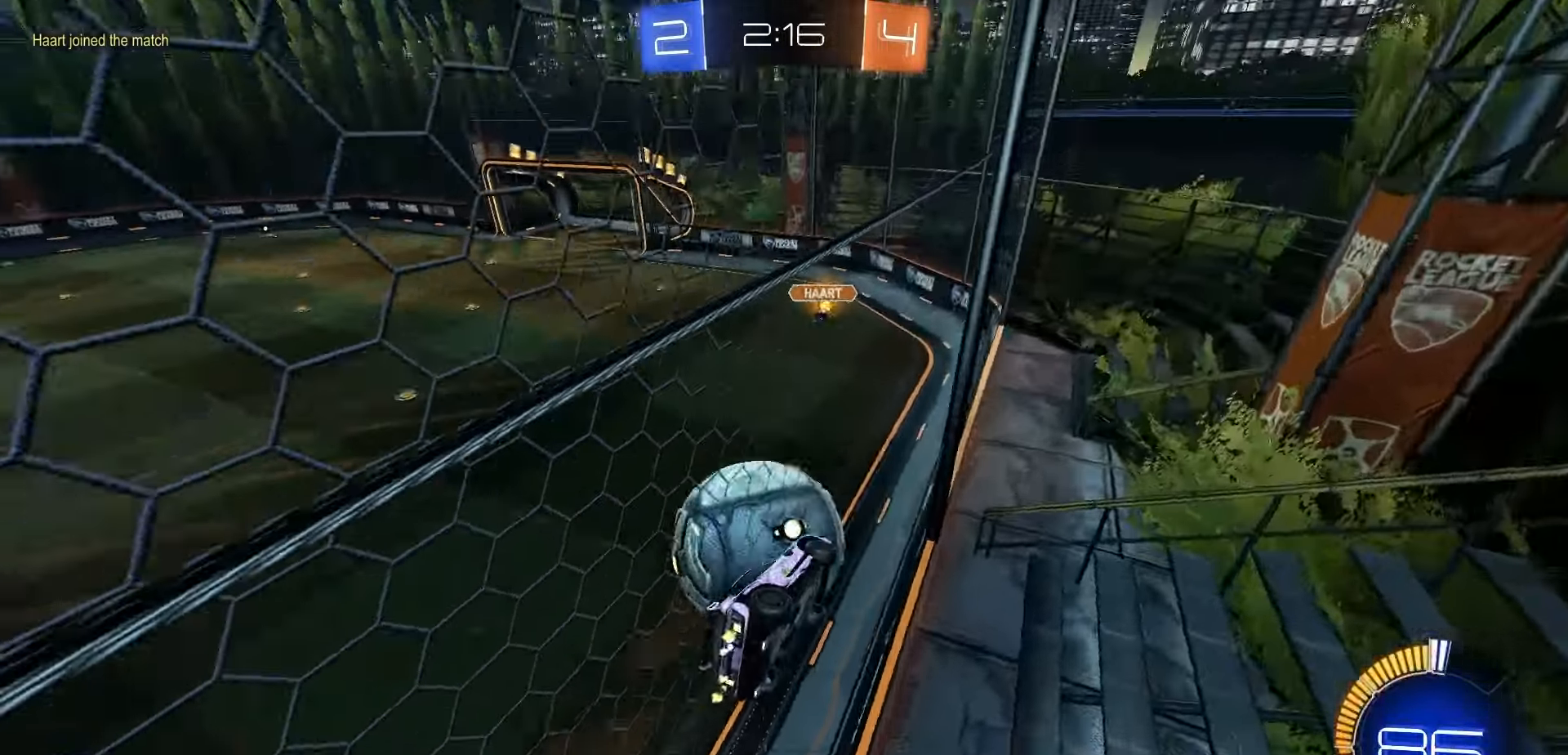
{"buttons": [], "left_stick": "right", "right_stick": "center", "events": [[100, "R1", "down"], [250, "left_stick", "center"], [283, "R1", "up"], [467, "left_stick", "right"]]}
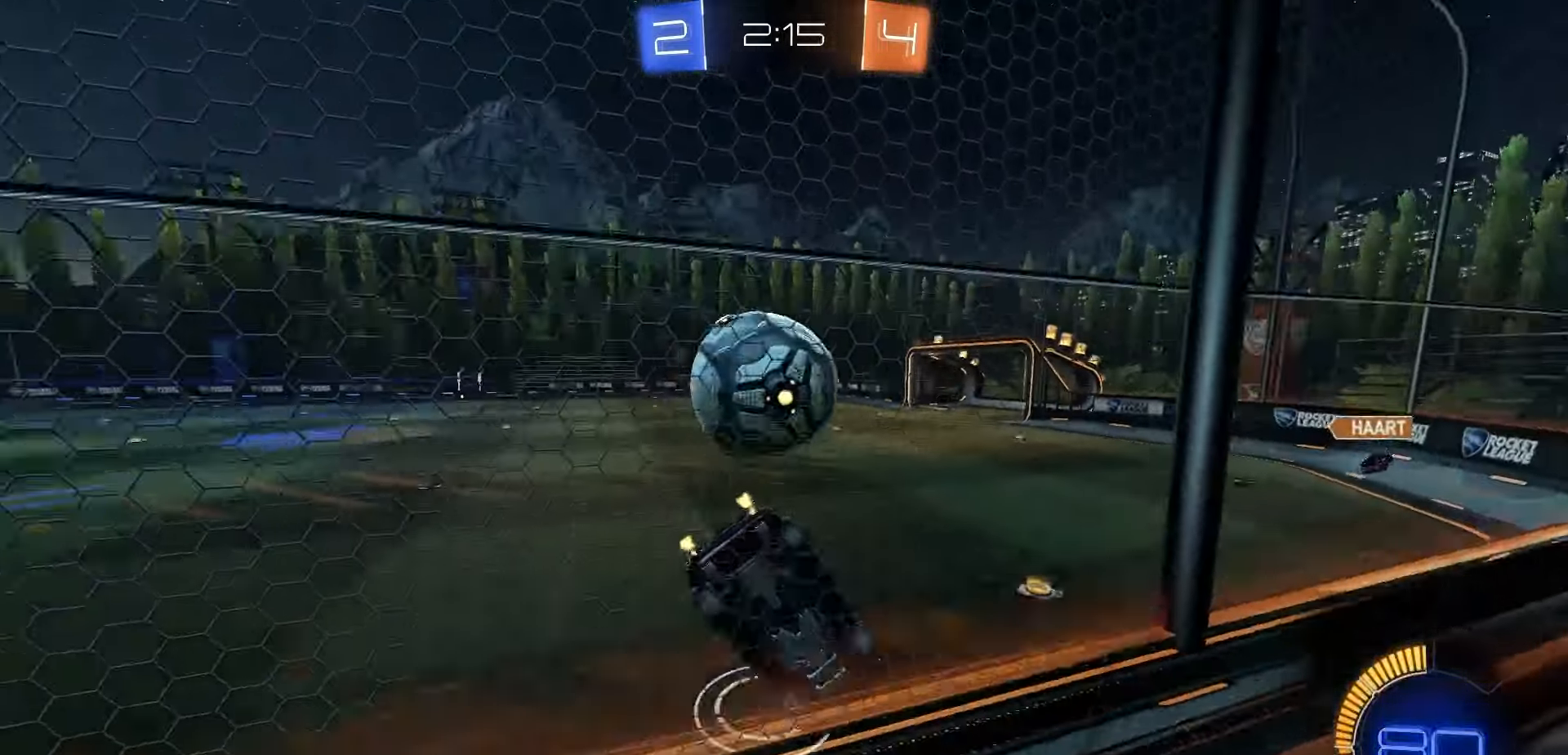
{"buttons": [], "left_stick": "center", "right_stick": "center", "events": [[83, "L2", "down"], [117, "left_stick", "center"], [383, "L2", "up"]]}
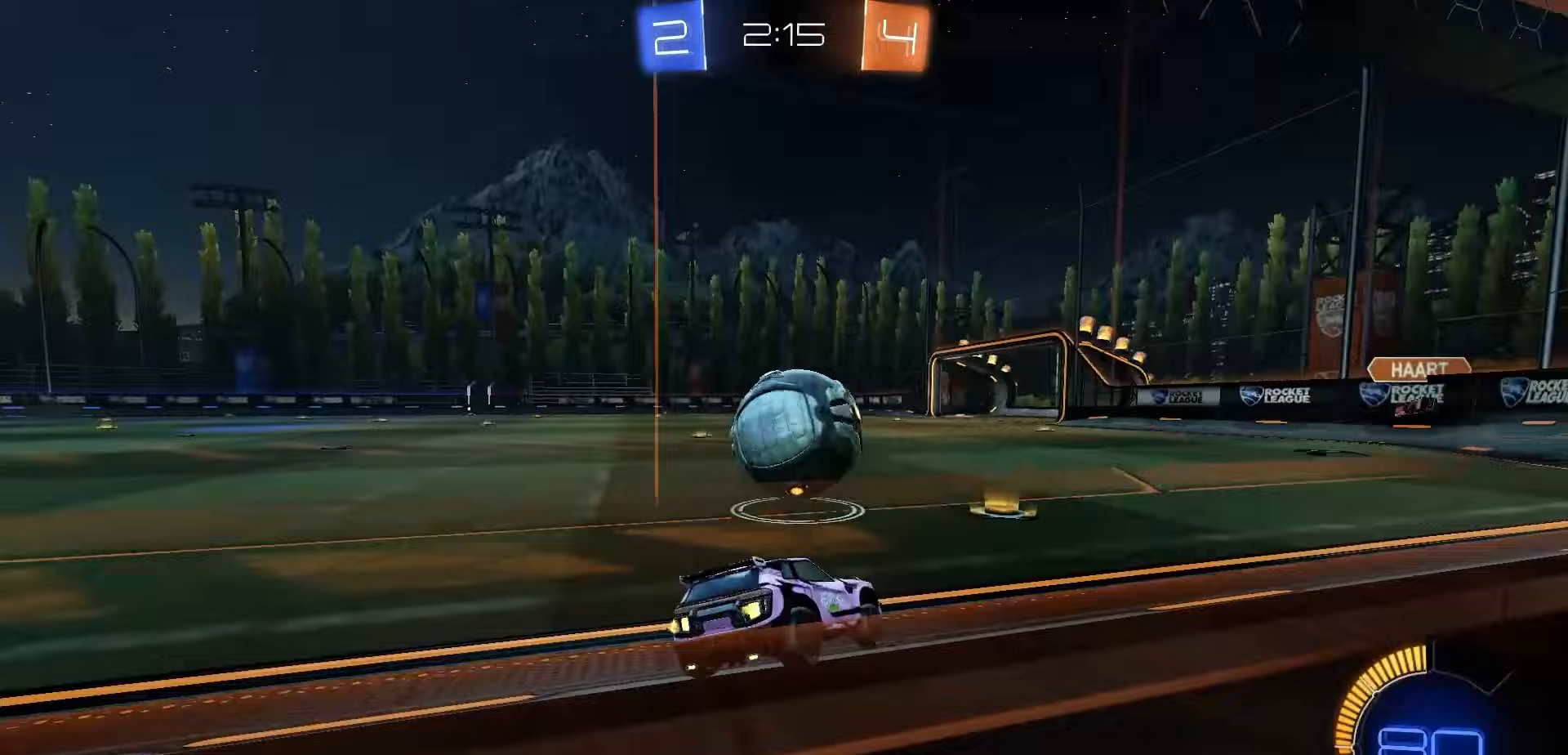
{"buttons": [], "left_stick": "center", "right_stick": "center", "events": [[100, "left_stick", "right"], [150, "Y", "down"], [200, "Y", "up"], [217, "left_stick", "center"]]}
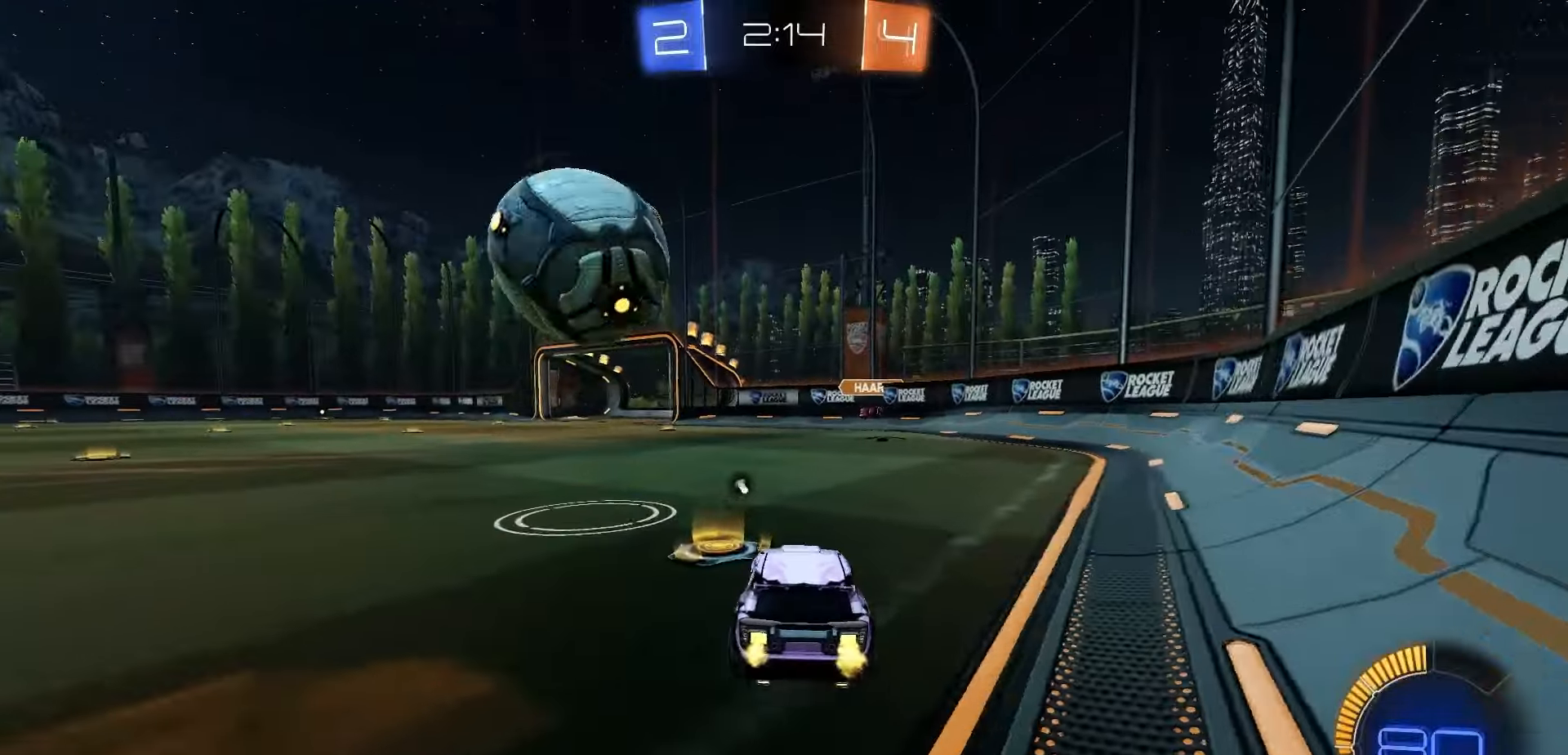
{"buttons": [], "left_stick": "center", "right_stick": "center", "events": []}
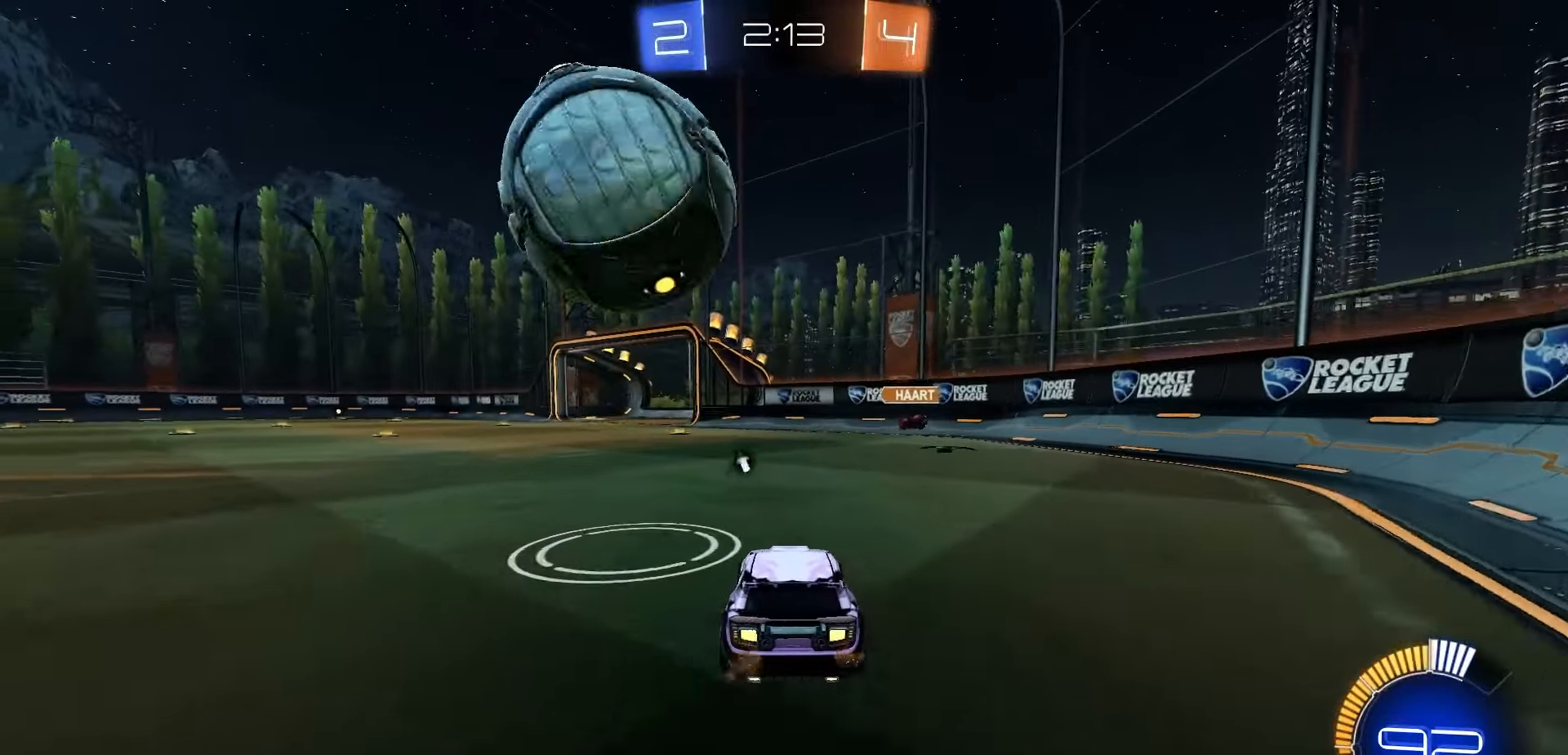
{"buttons": [], "left_stick": "center", "right_stick": "center", "events": [[400, "left_stick", "left"], [467, "left_stick", "center"]]}
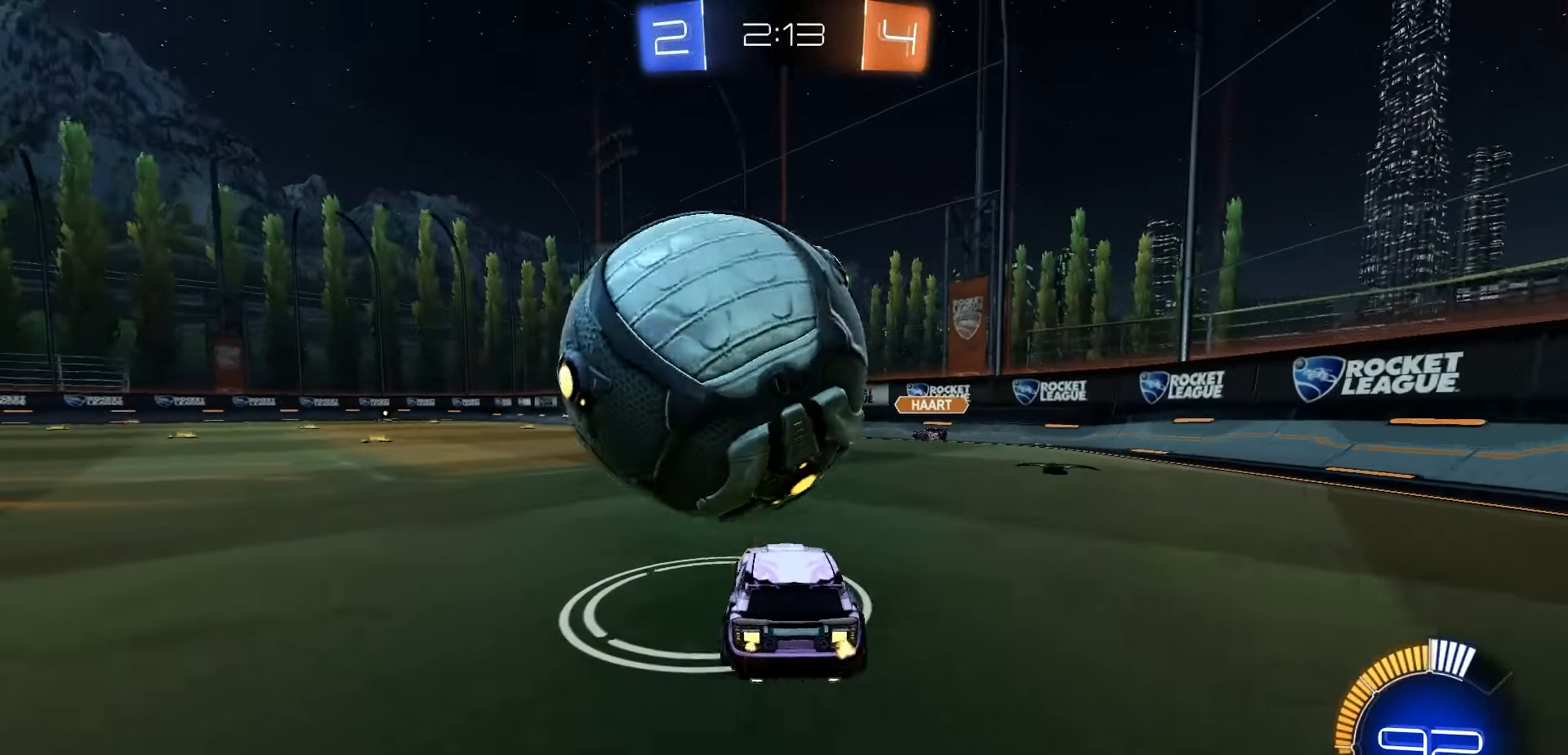
{"buttons": [], "left_stick": "center", "right_stick": "center", "events": [[417, "R1", "down"], [450, "R1", "up"]]}
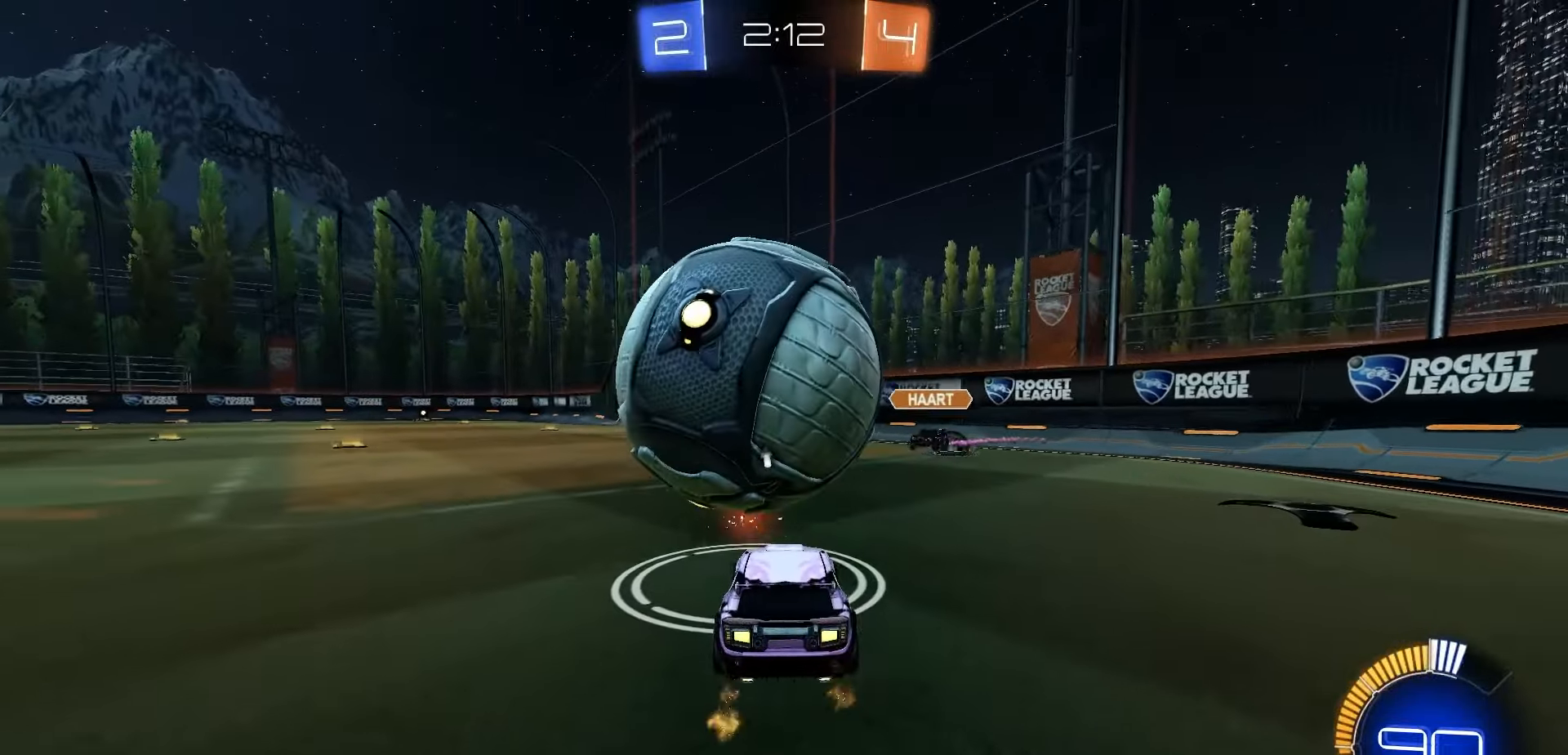
{"buttons": ["R1"], "left_stick": "left", "right_stick": "center", "events": [[33, "L2", "down"], [83, "left_stick", "left"], [150, "L2", "up"], [350, "R1", "down"]]}
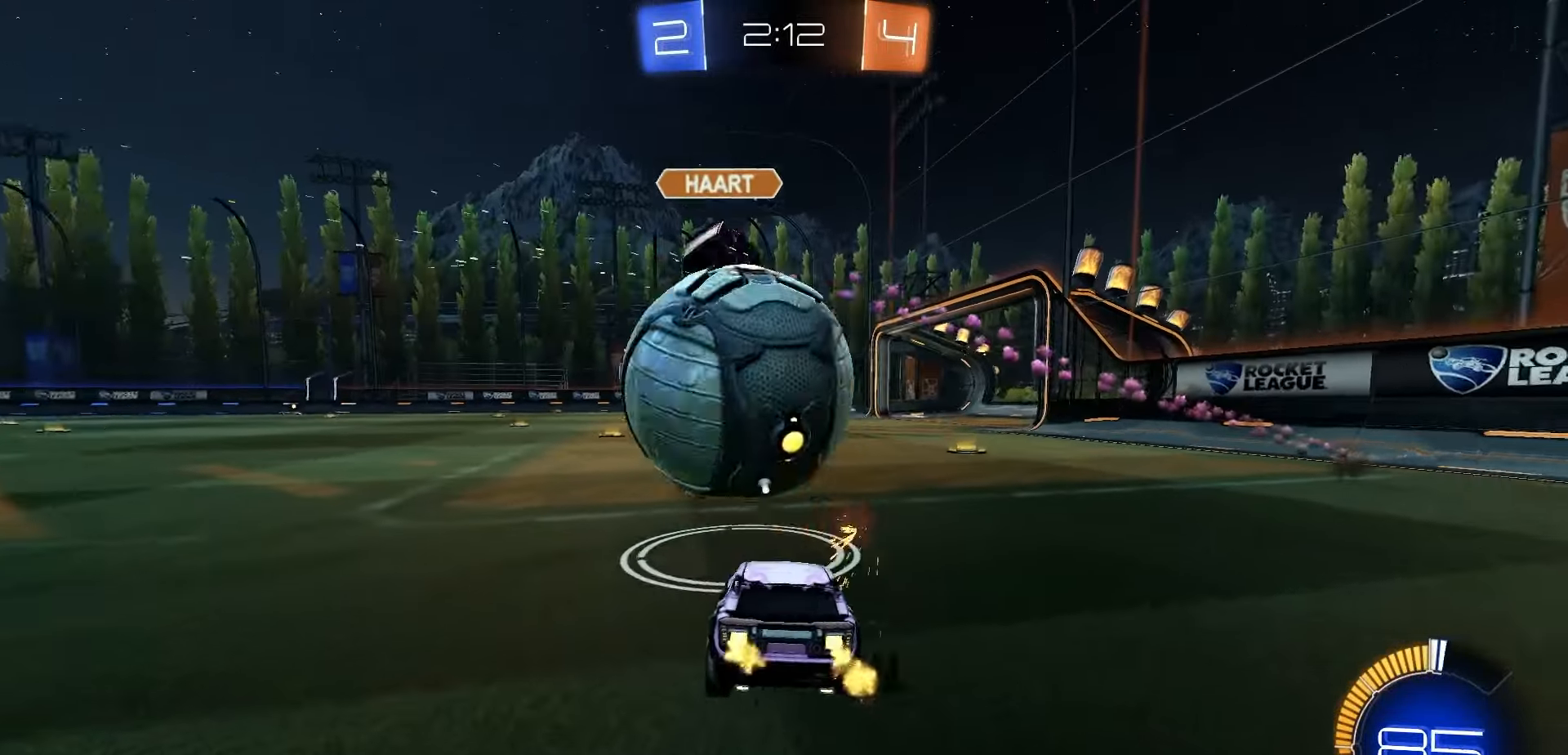
{"buttons": [], "left_stick": "left", "right_stick": "center", "events": [[117, "Y", "down"], [200, "Y", "up"], [217, "R1", "up"], [350, "L1", "down"], [467, "L1", "up"]]}
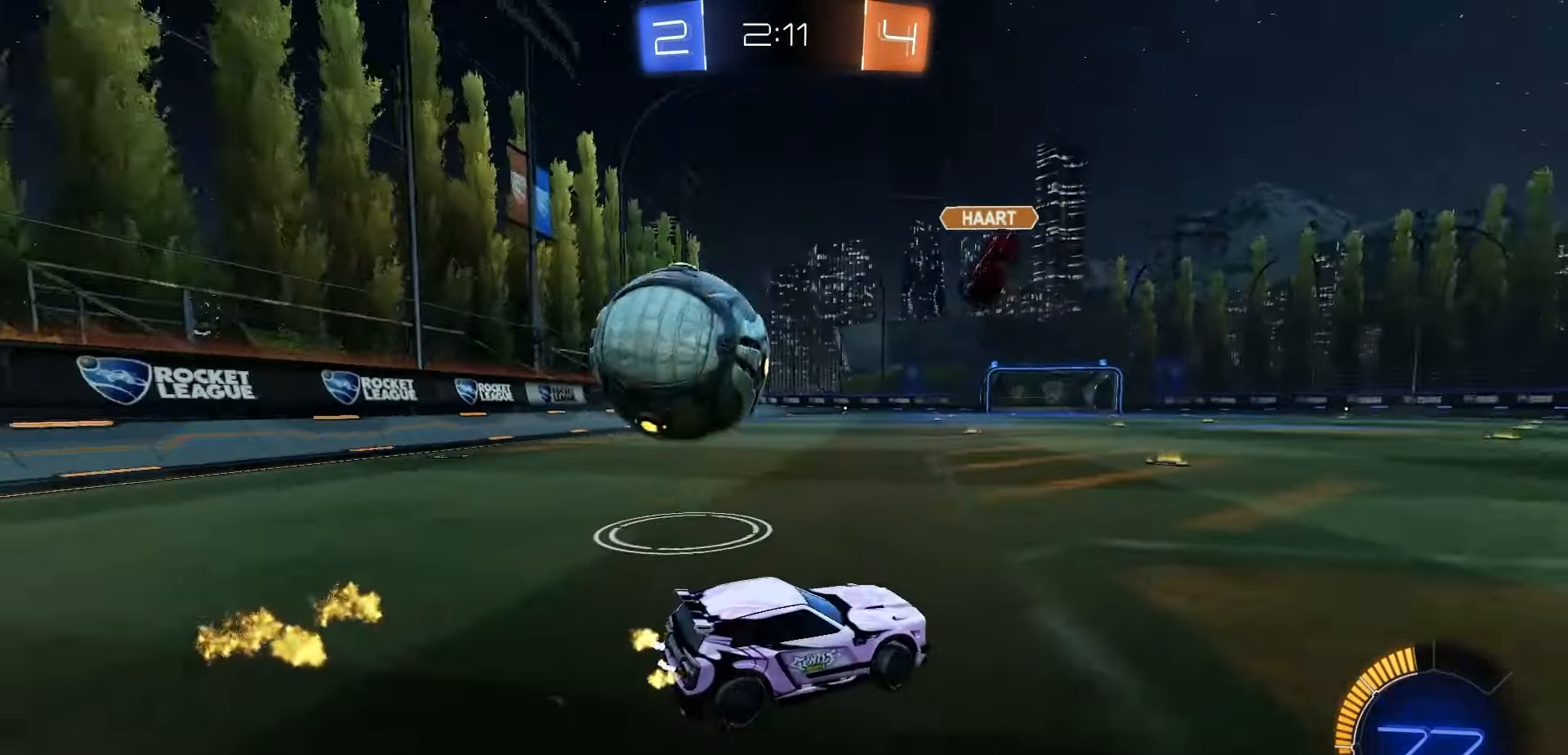
{"buttons": ["R1"], "left_stick": "center", "right_stick": "center", "events": [[117, "R1", "down"], [433, "left_stick", "center"]]}
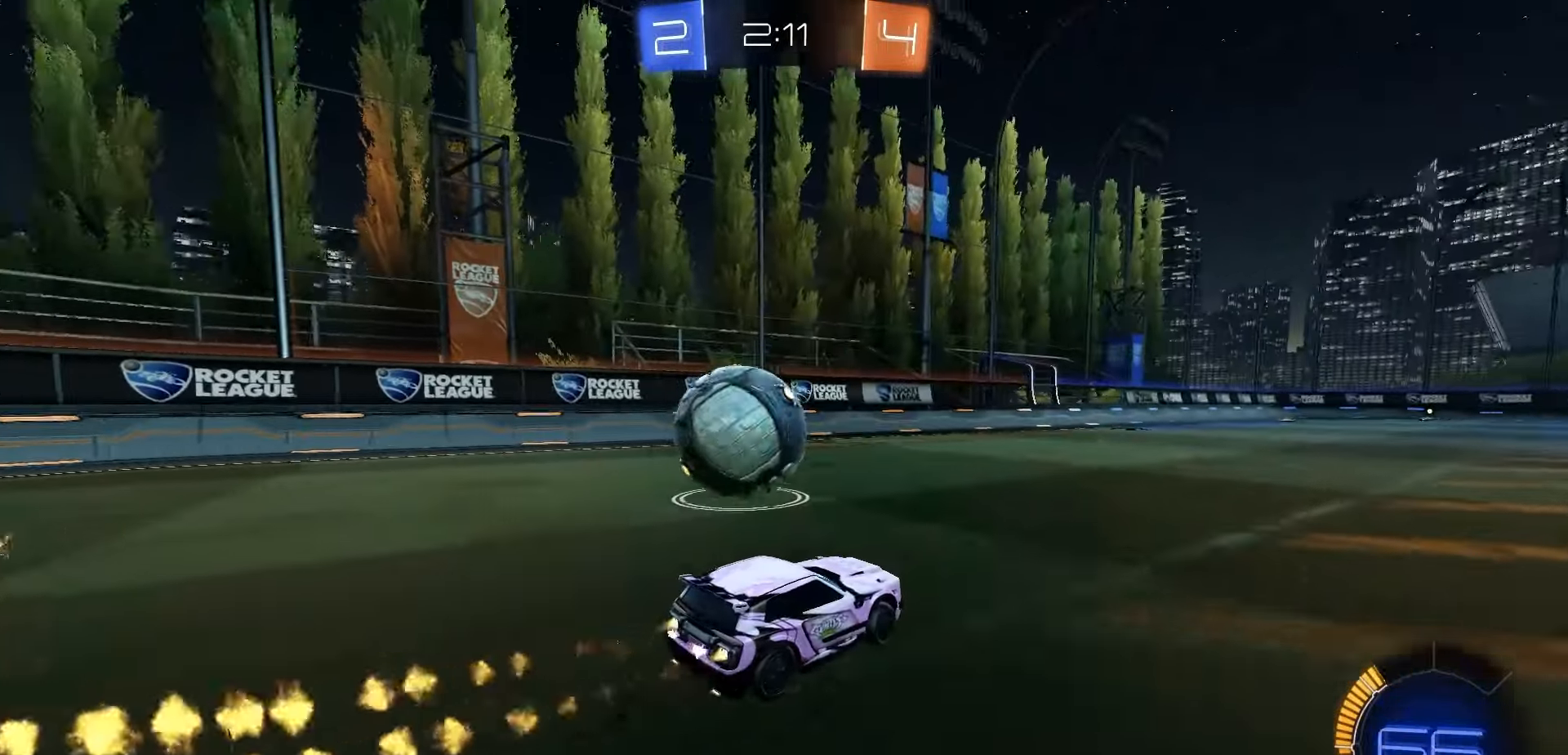
{"buttons": ["L1"], "left_stick": "left", "right_stick": "center", "events": [[250, "left_stick", "left"], [283, "R1", "up"], [333, "L1", "down"]]}
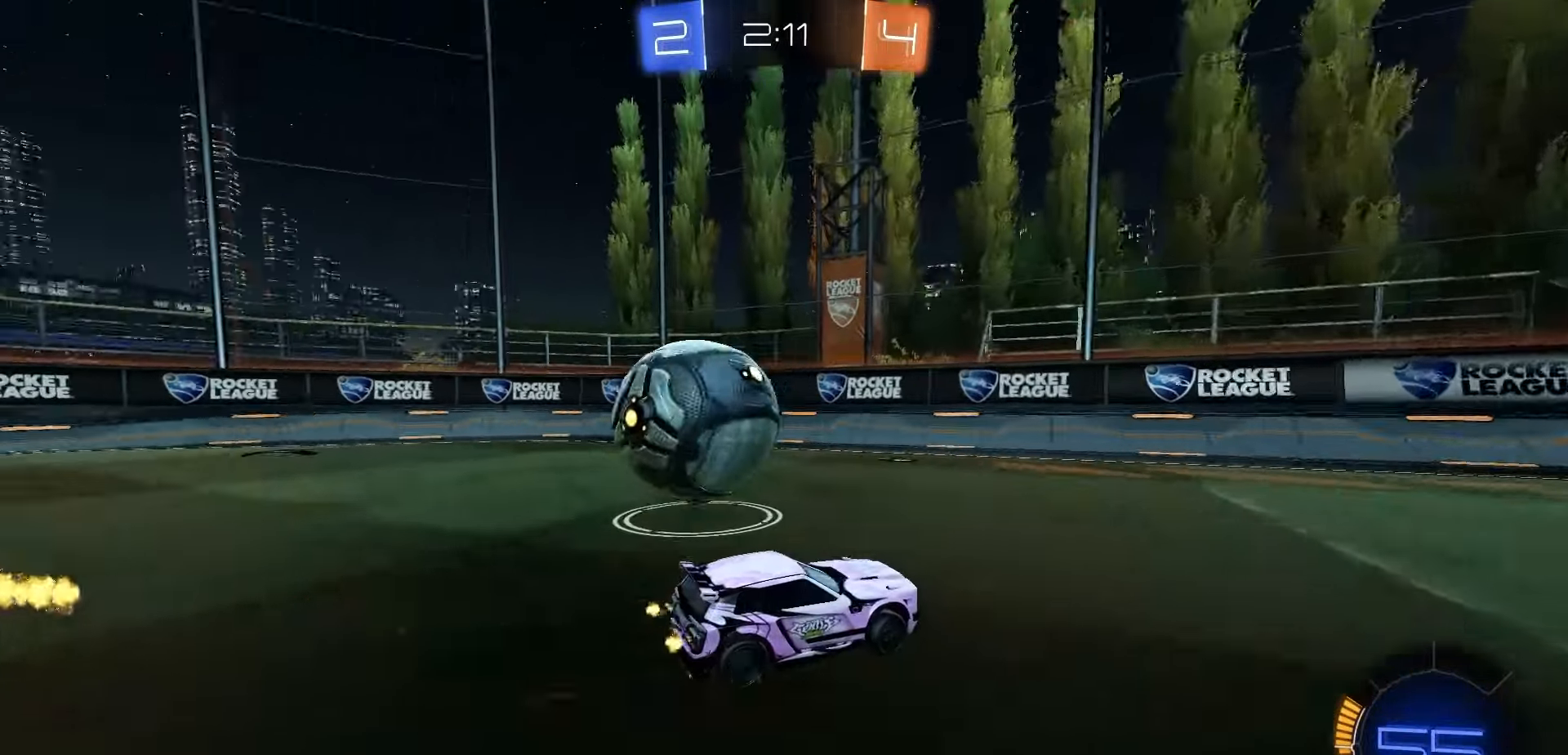
{"buttons": ["R1"], "left_stick": "left", "right_stick": "center", "events": [[150, "L1", "up"], [200, "L2", "down"], [217, "left_stick", "center"], [267, "left_stick", "right"], [417, "left_stick", "center"], [450, "L2", "up"], [467, "R1", "down"], [483, "left_stick", "left"]]}
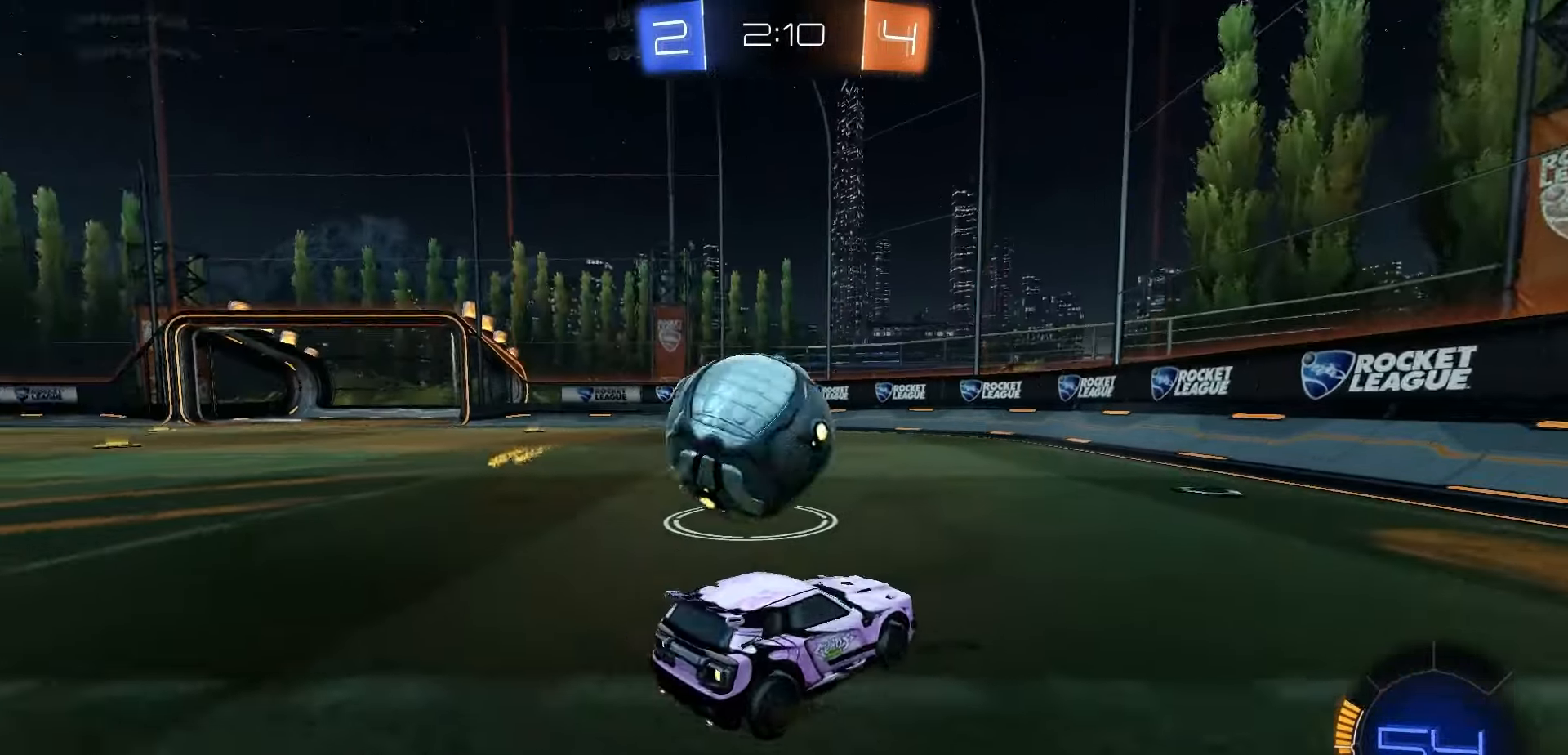
{"buttons": [], "left_stick": "left", "right_stick": "center", "events": [[250, "R1", "up"]]}
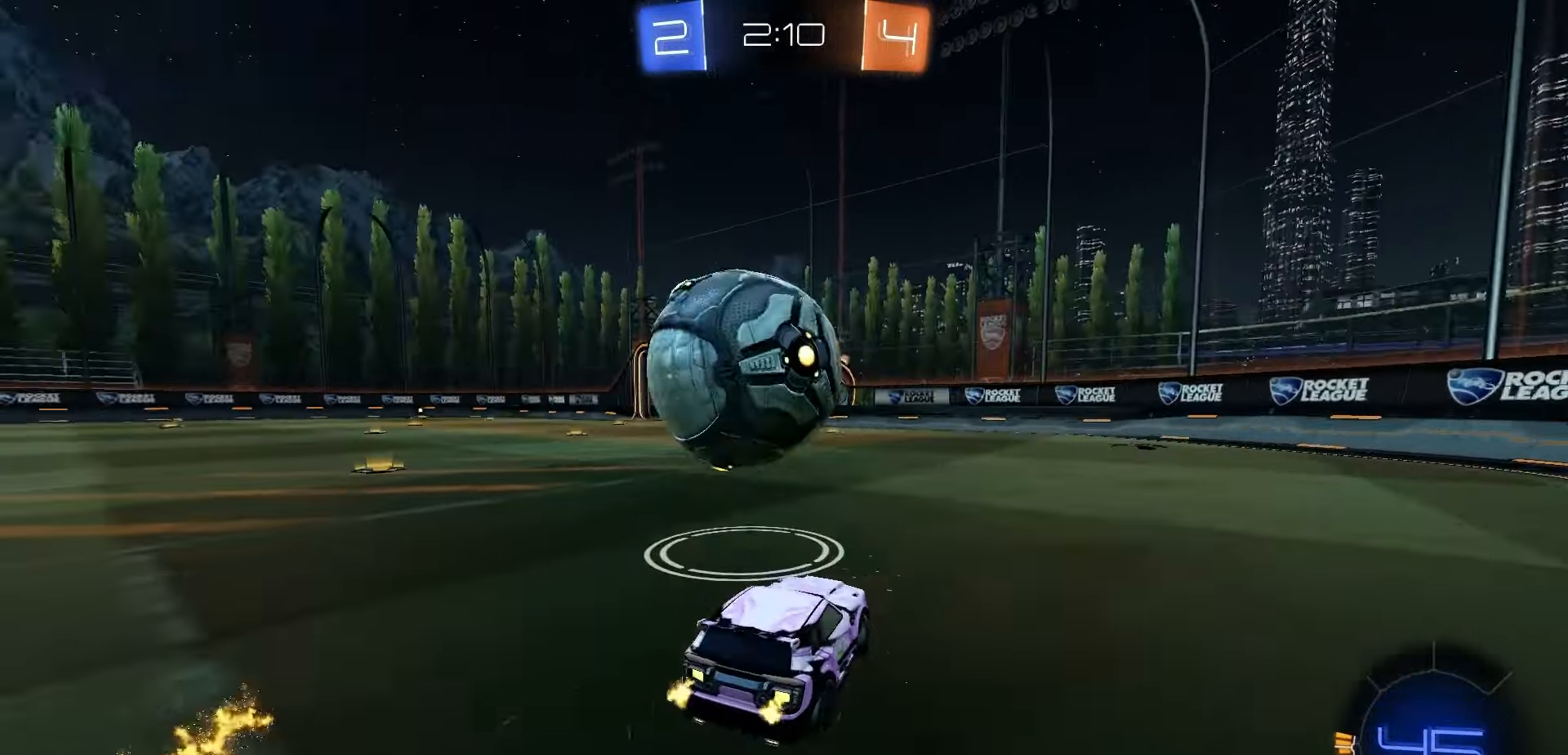
{"buttons": [], "left_stick": "center", "right_stick": "center", "events": [[233, "left_stick", "center"], [417, "left_stick", "right"], [483, "left_stick", "center"]]}
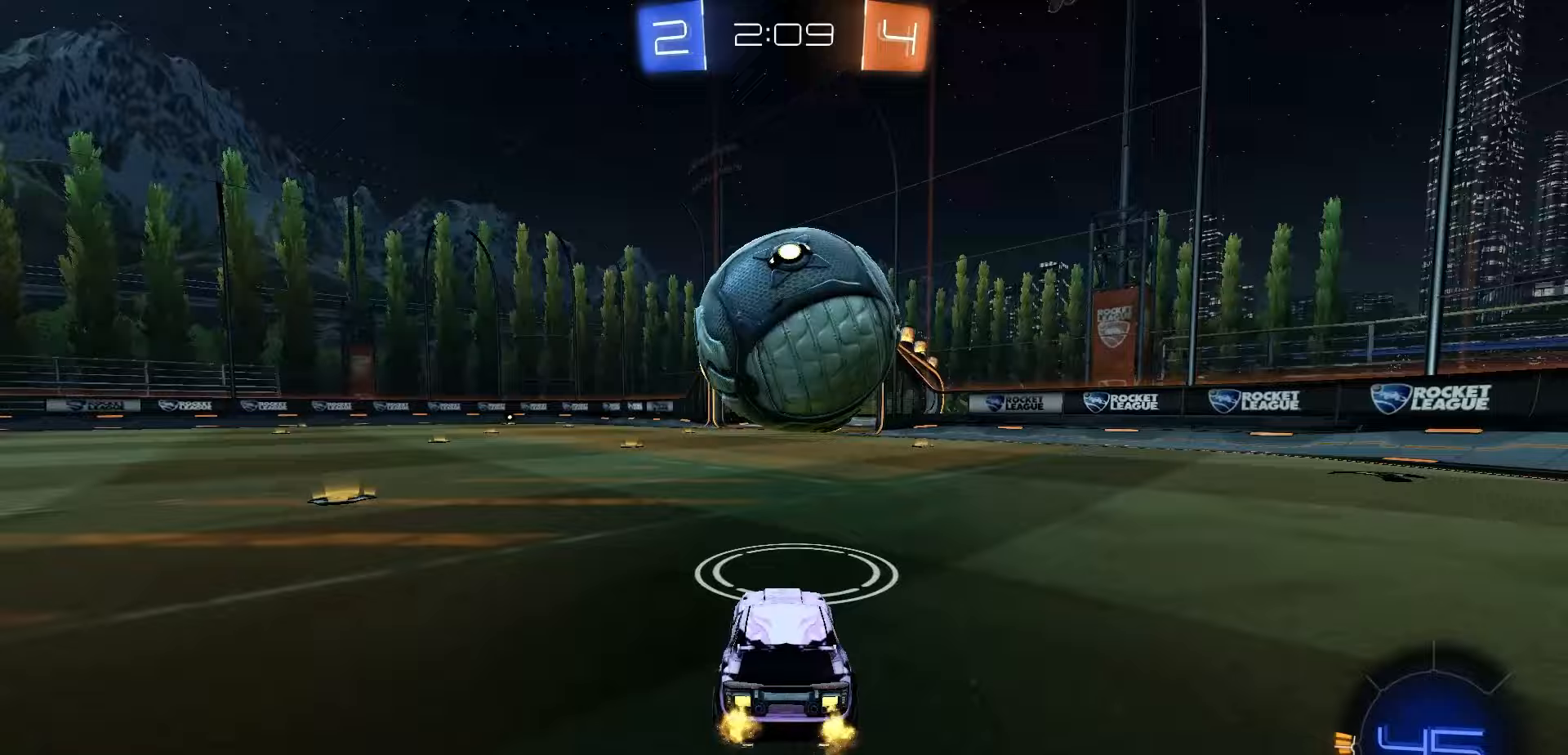
{"buttons": [], "left_stick": "down-left", "right_stick": "center", "events": [[167, "left_stick", "right"], [250, "left_stick", "center"], [433, "left_stick", "down-left"]]}
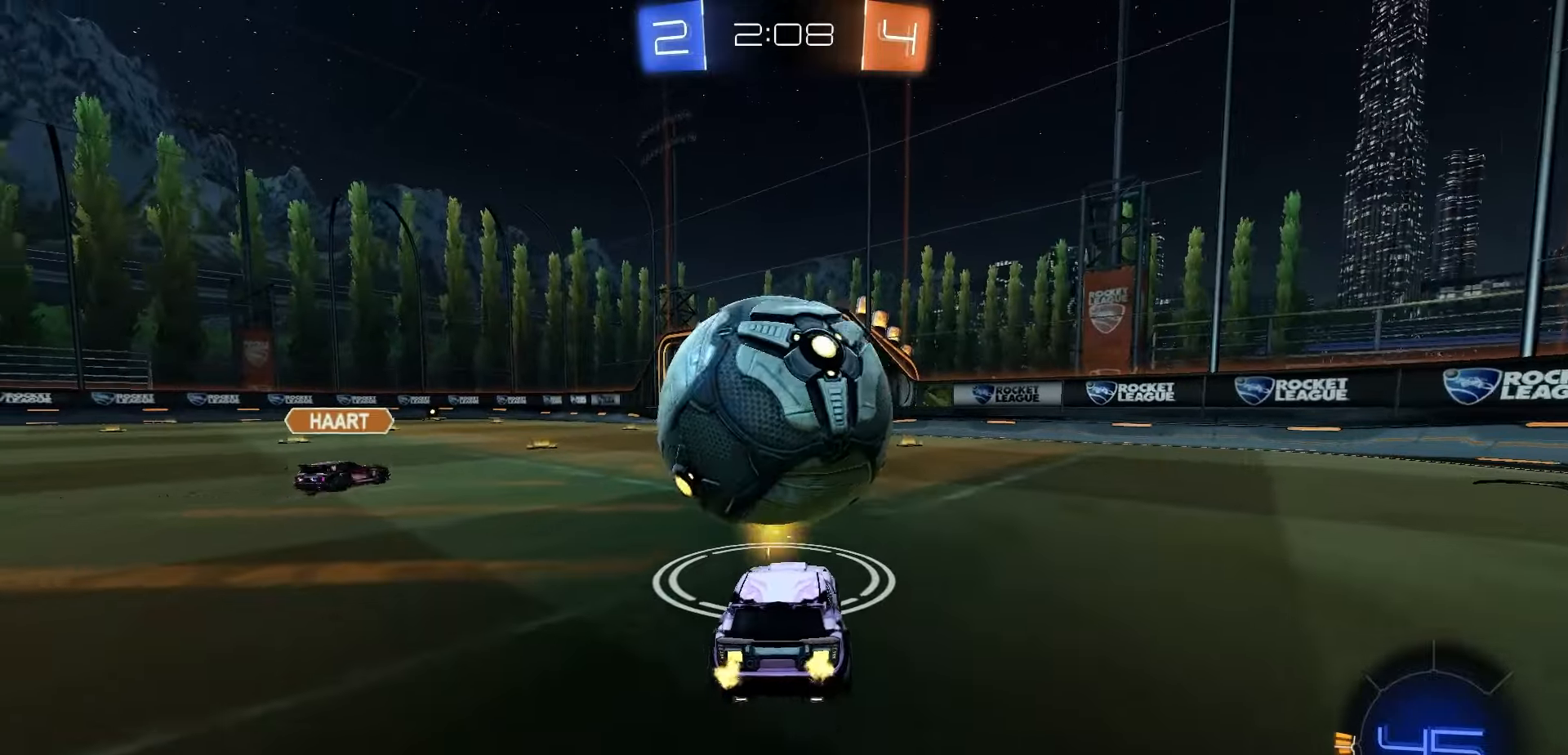
{"buttons": ["A", "R1"], "left_stick": "down-left", "right_stick": "center", "events": [[50, "R1", "down"], [50, "left_stick", "center"], [383, "A", "down"], [400, "left_stick", "down-left"]]}
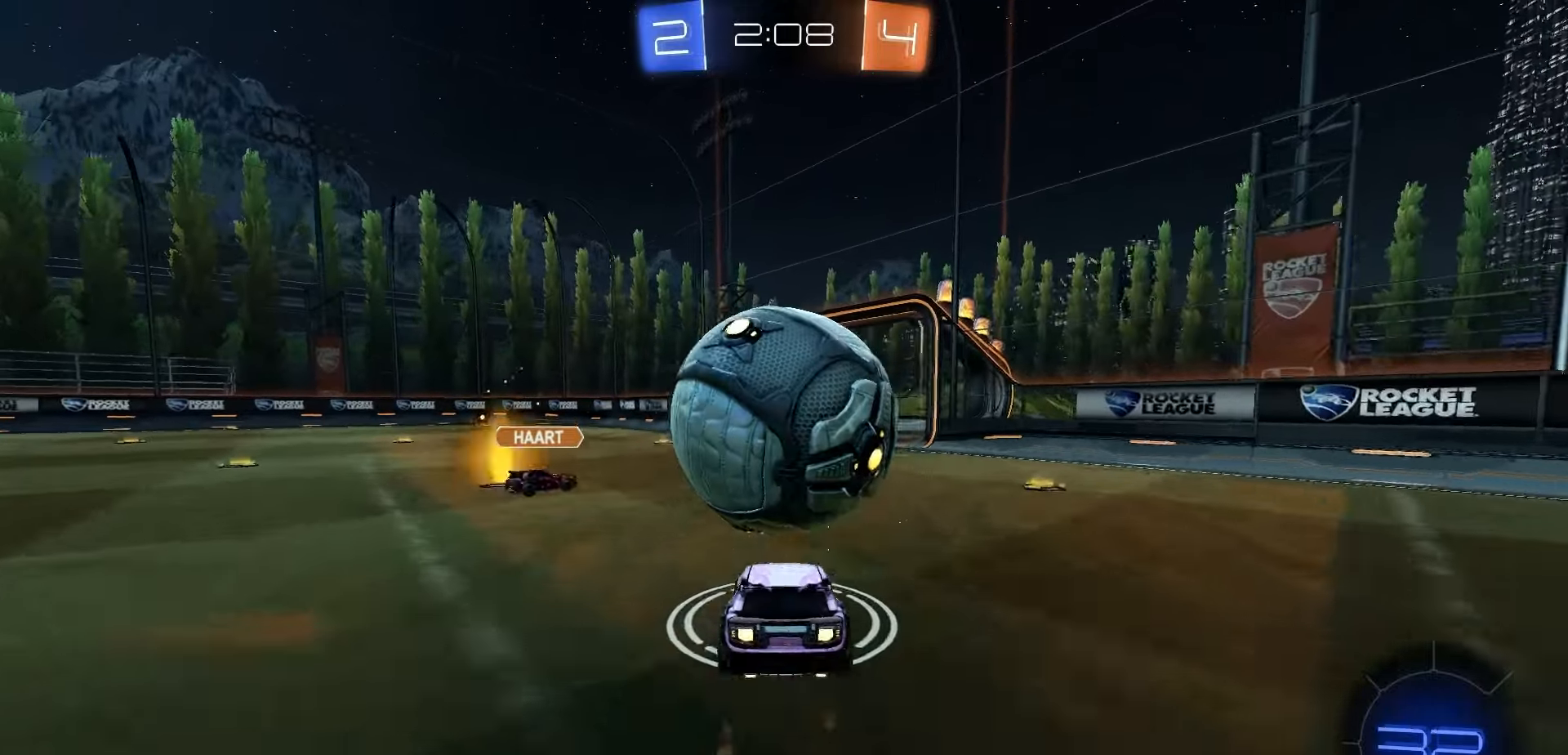
{"buttons": [], "left_stick": "center", "right_stick": "center", "events": [[100, "A", "up"], [100, "left_stick", "center"], [150, "A", "down"], [250, "left_stick", "down-left"], [283, "A", "up"], [333, "left_stick", "down"], [433, "left_stick", "center"], [450, "R1", "up"]]}
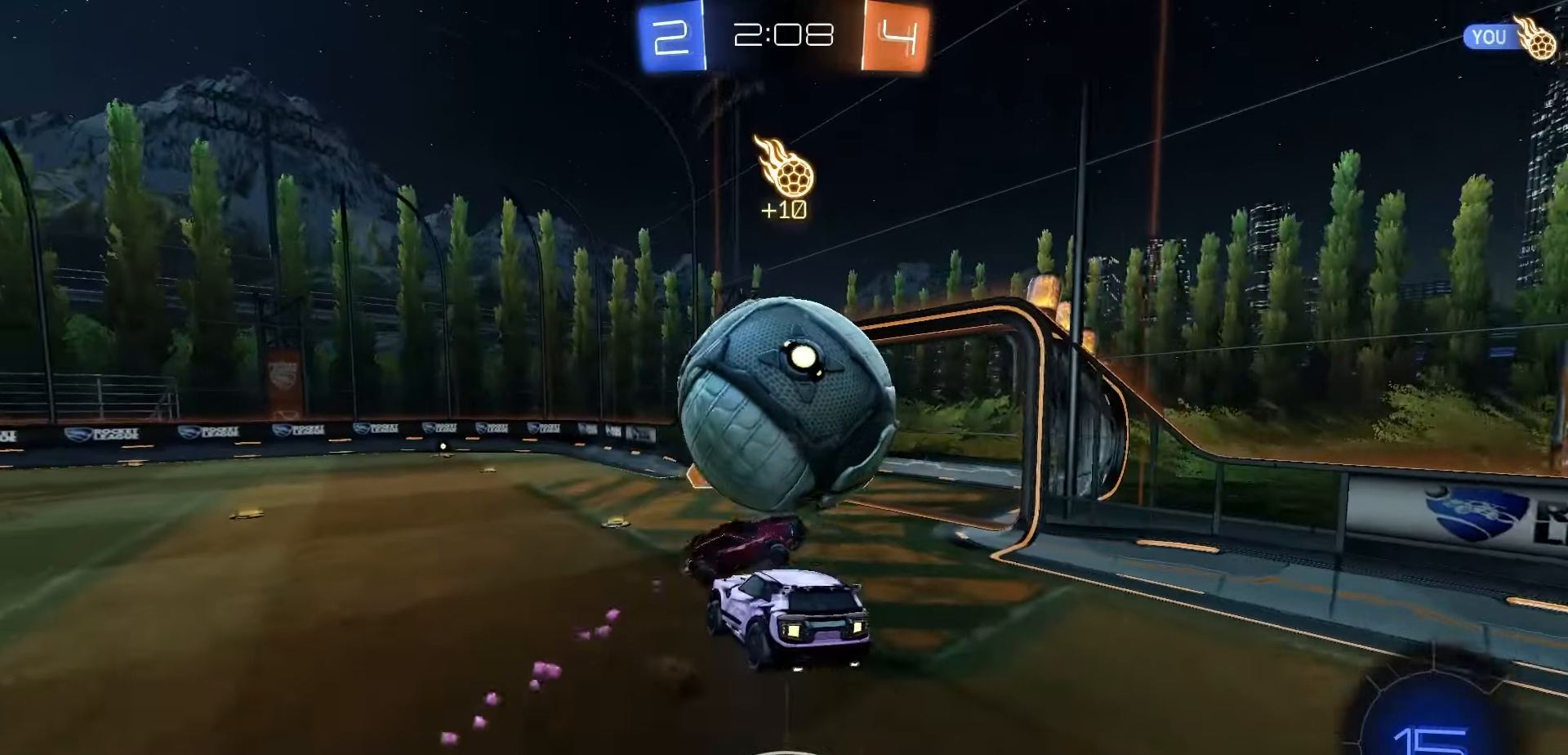
{"buttons": [], "left_stick": "up-left", "right_stick": "center", "events": [[467, "left_stick", "up-left"]]}
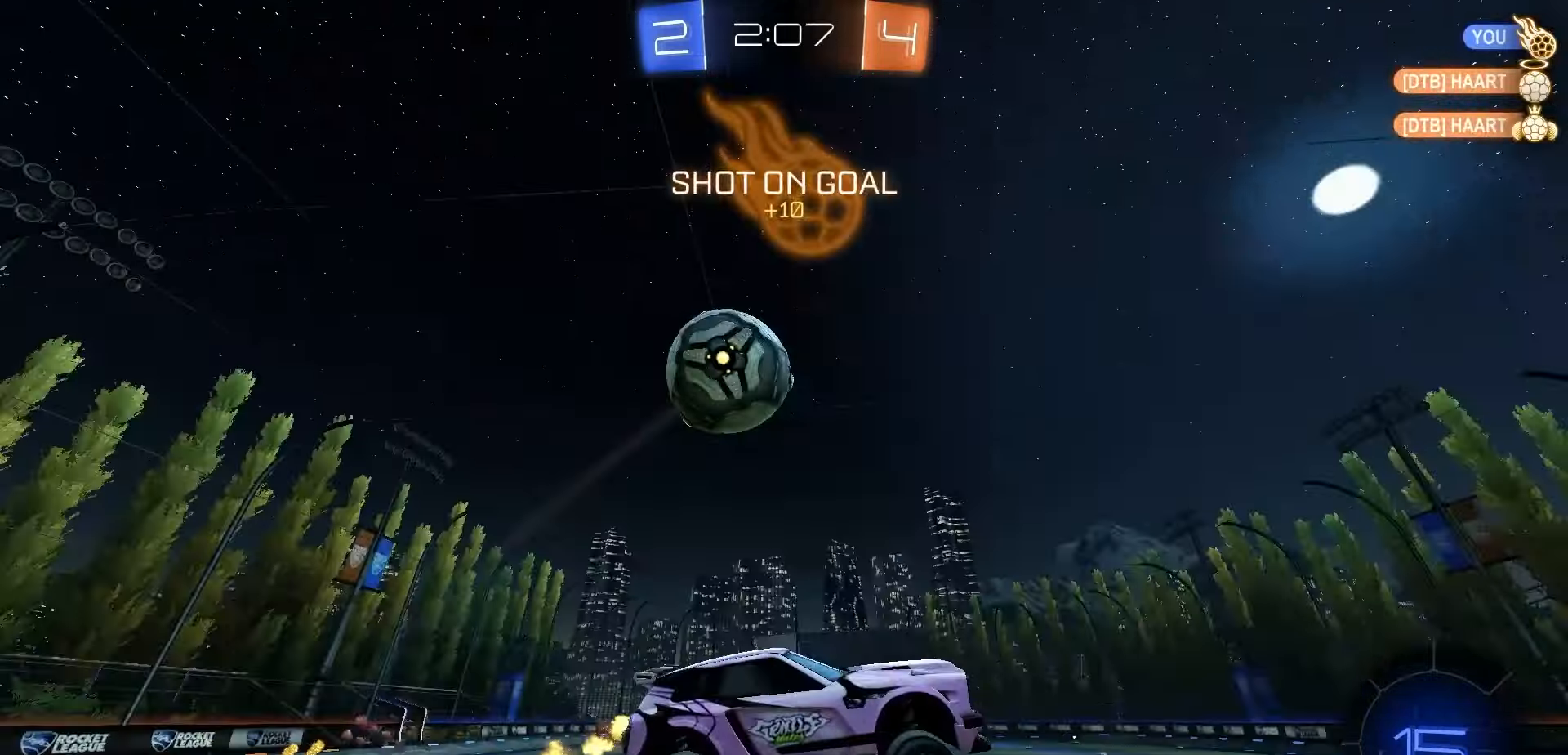
{"buttons": ["R1"], "left_stick": "center", "right_stick": "center", "events": [[117, "left_stick", "center"], [350, "R1", "down"]]}